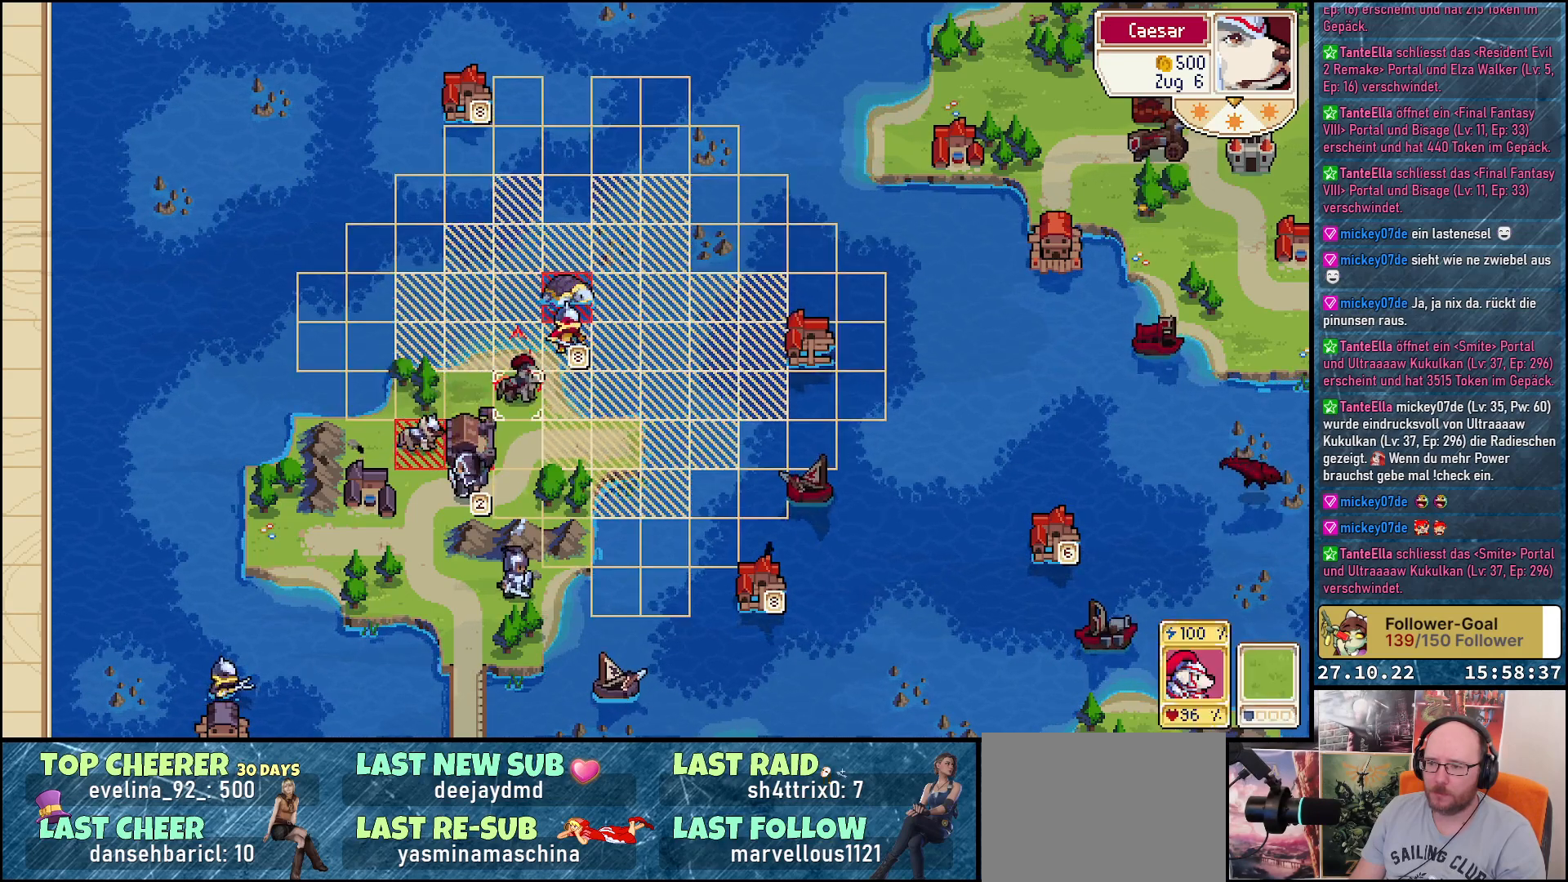
Gameplay with a controller (Xbox layout); each line is a JSON object with the inputs held at the frame after it. "events" lists button and stick changes between this image and that frame as [ms after this image, input, new state], when the widget could be followed in between. Not read: left_stick.
{"buttons": [], "right_stick": "center", "events": [[183, "DPAD_RIGHT", "up"], [317, "DPAD_RIGHT", "down"], [367, "DPAD_RIGHT", "up"]]}
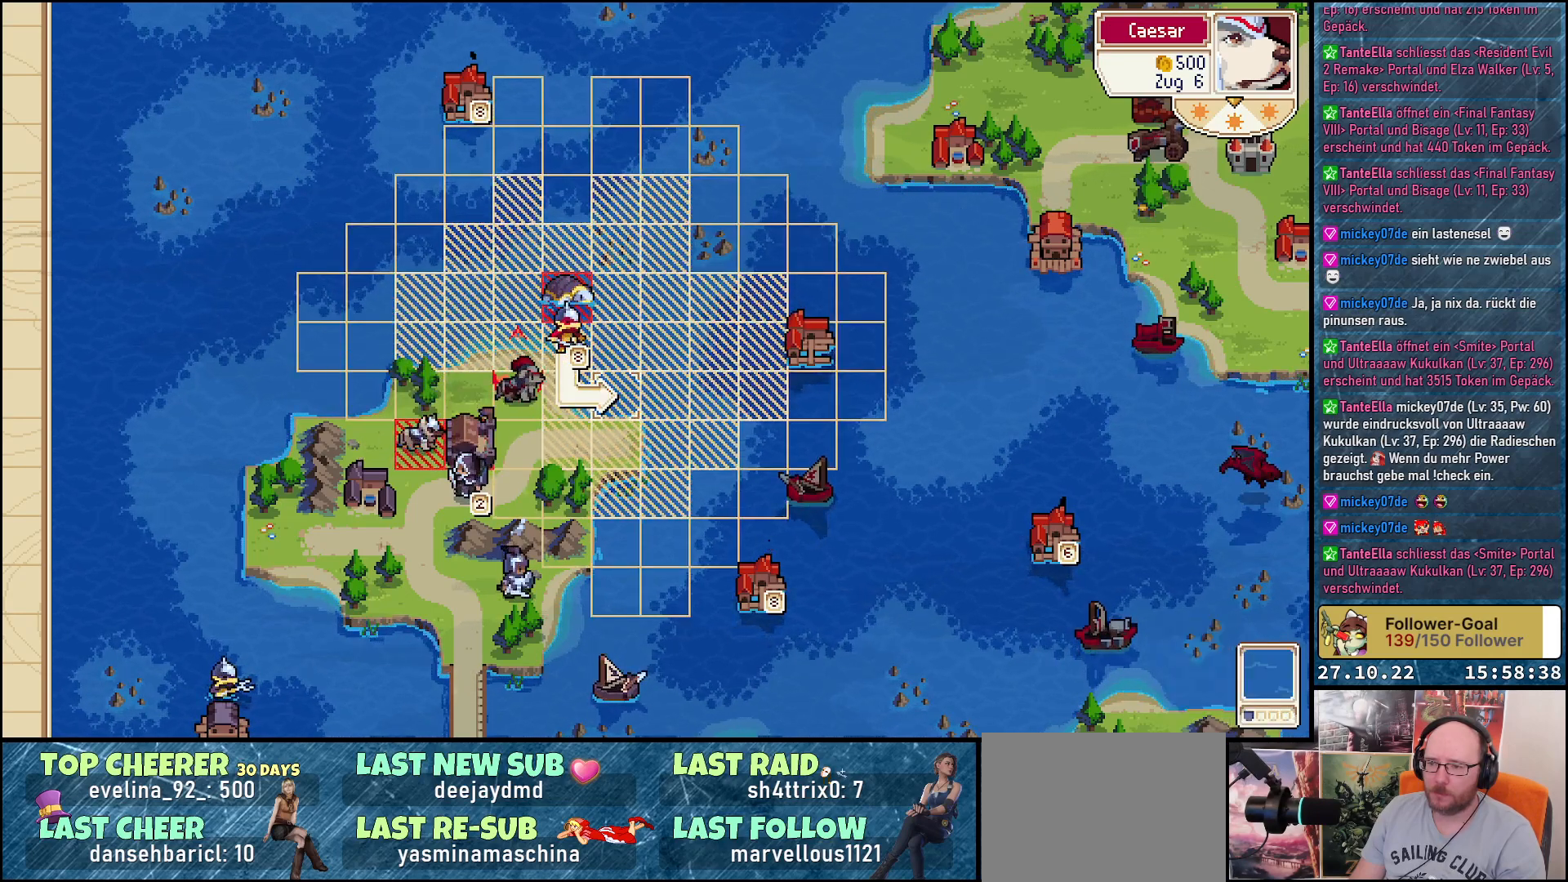
{"buttons": [], "right_stick": "center", "events": [[50, "DPAD_DOWN", "down"], [183, "DPAD_DOWN", "up"], [350, "DPAD_LEFT", "down"], [467, "DPAD_LEFT", "up"]]}
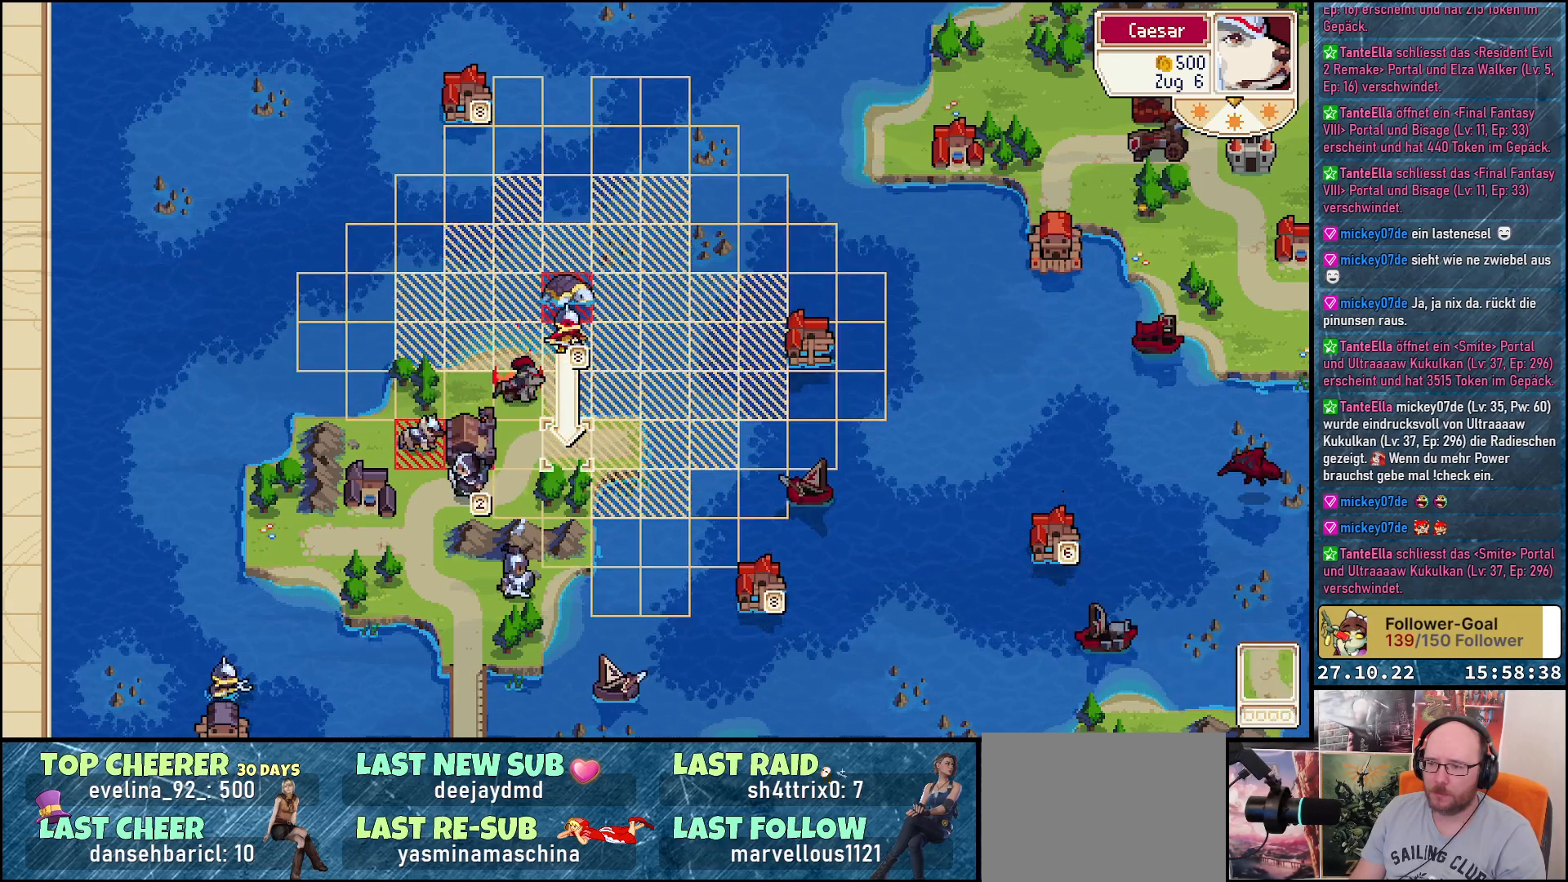
{"buttons": [], "right_stick": "center", "events": []}
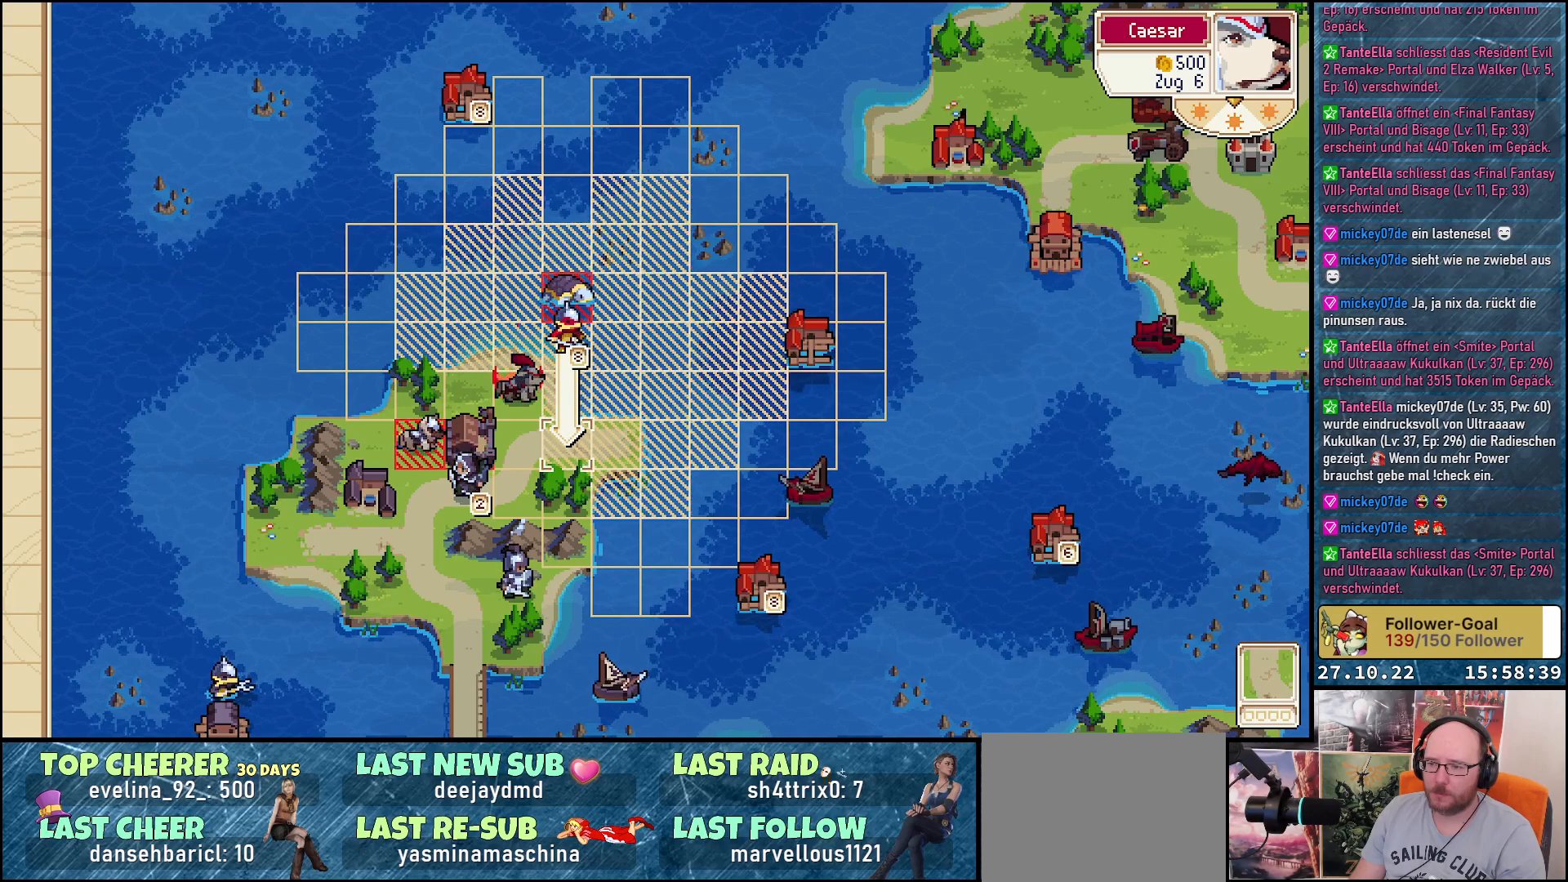
{"buttons": ["DPAD_UP"], "right_stick": "center", "events": [[17, "DPAD_DOWN", "down"], [150, "DPAD_DOWN", "up"], [483, "DPAD_UP", "down"]]}
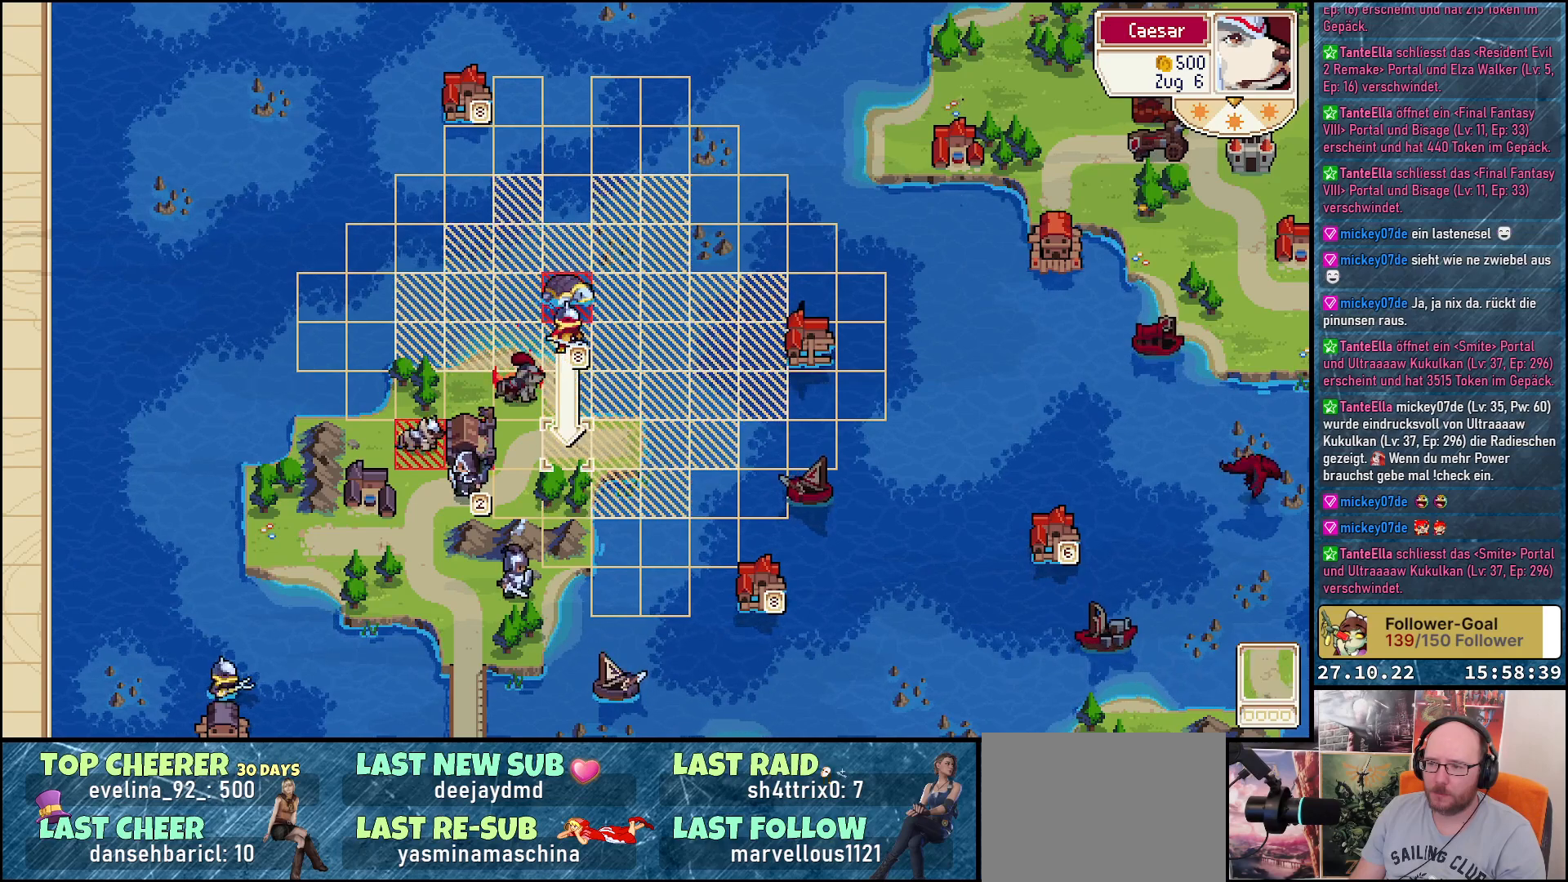
{"buttons": ["DPAD_LEFT"], "right_stick": "center", "events": [[100, "DPAD_UP", "up"], [383, "DPAD_LEFT", "down"]]}
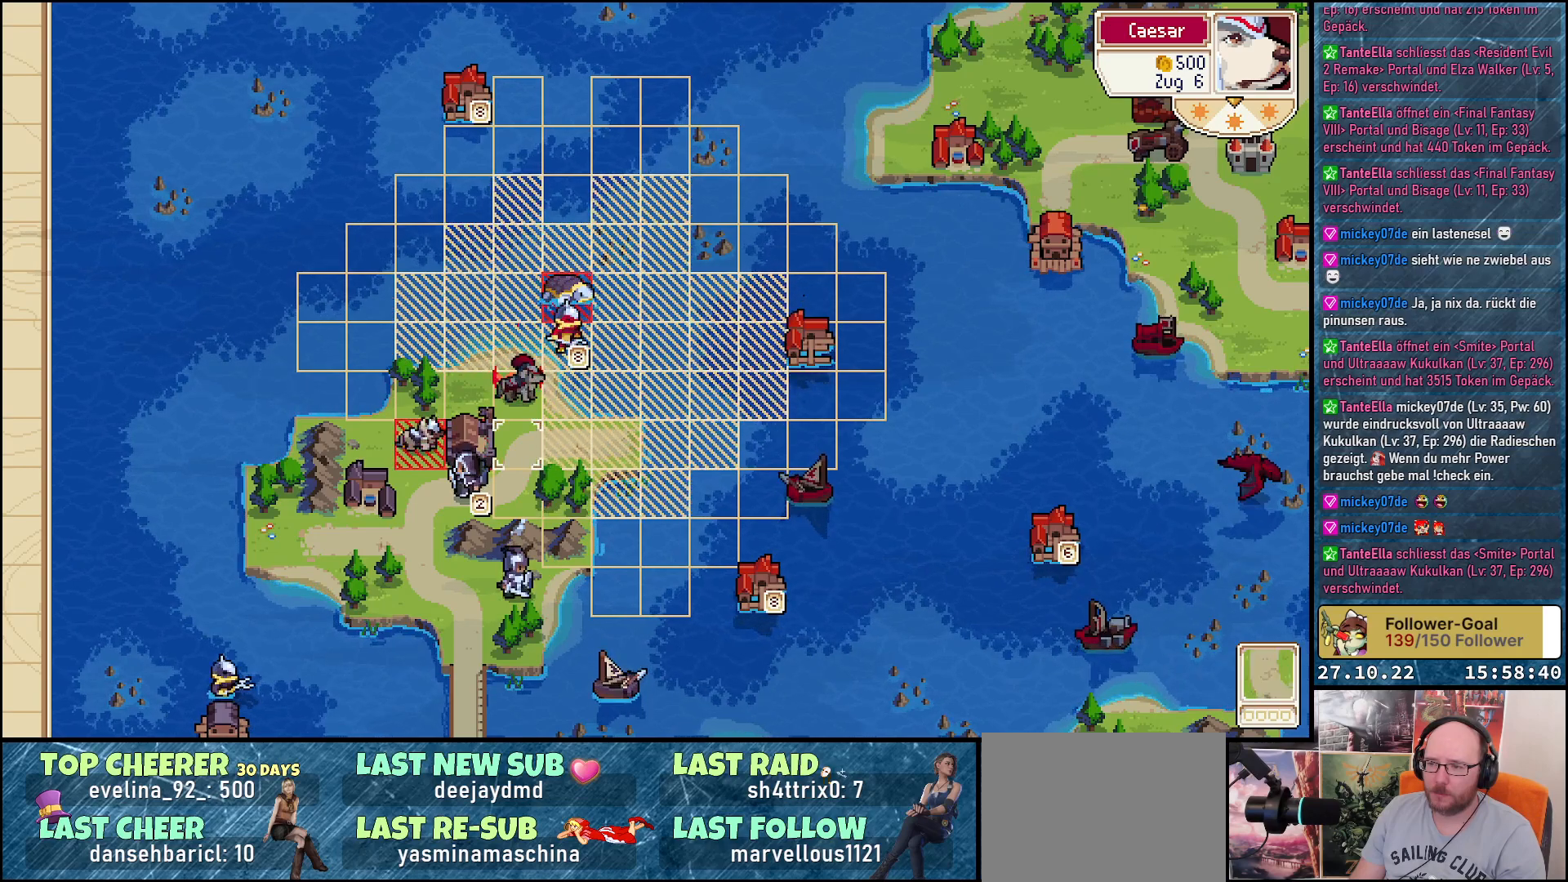
{"buttons": ["DPAD_LEFT"], "right_stick": "center", "events": [[33, "DPAD_LEFT", "up"], [133, "DPAD_LEFT", "down"], [250, "DPAD_LEFT", "up"], [450, "DPAD_LEFT", "down"]]}
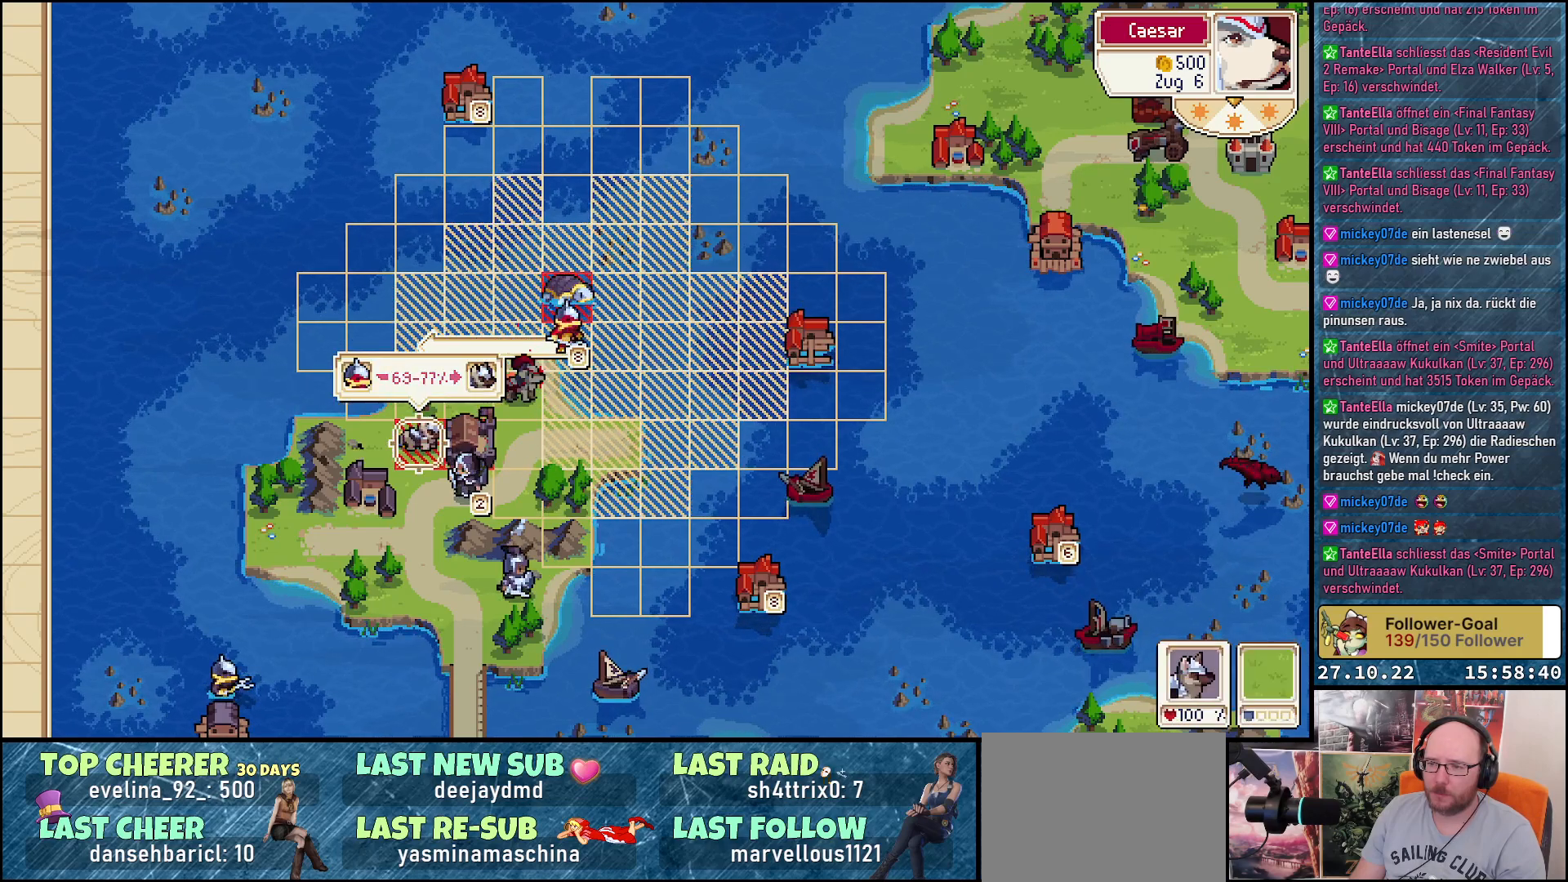
{"buttons": [], "right_stick": "center", "events": [[67, "DPAD_LEFT", "up"]]}
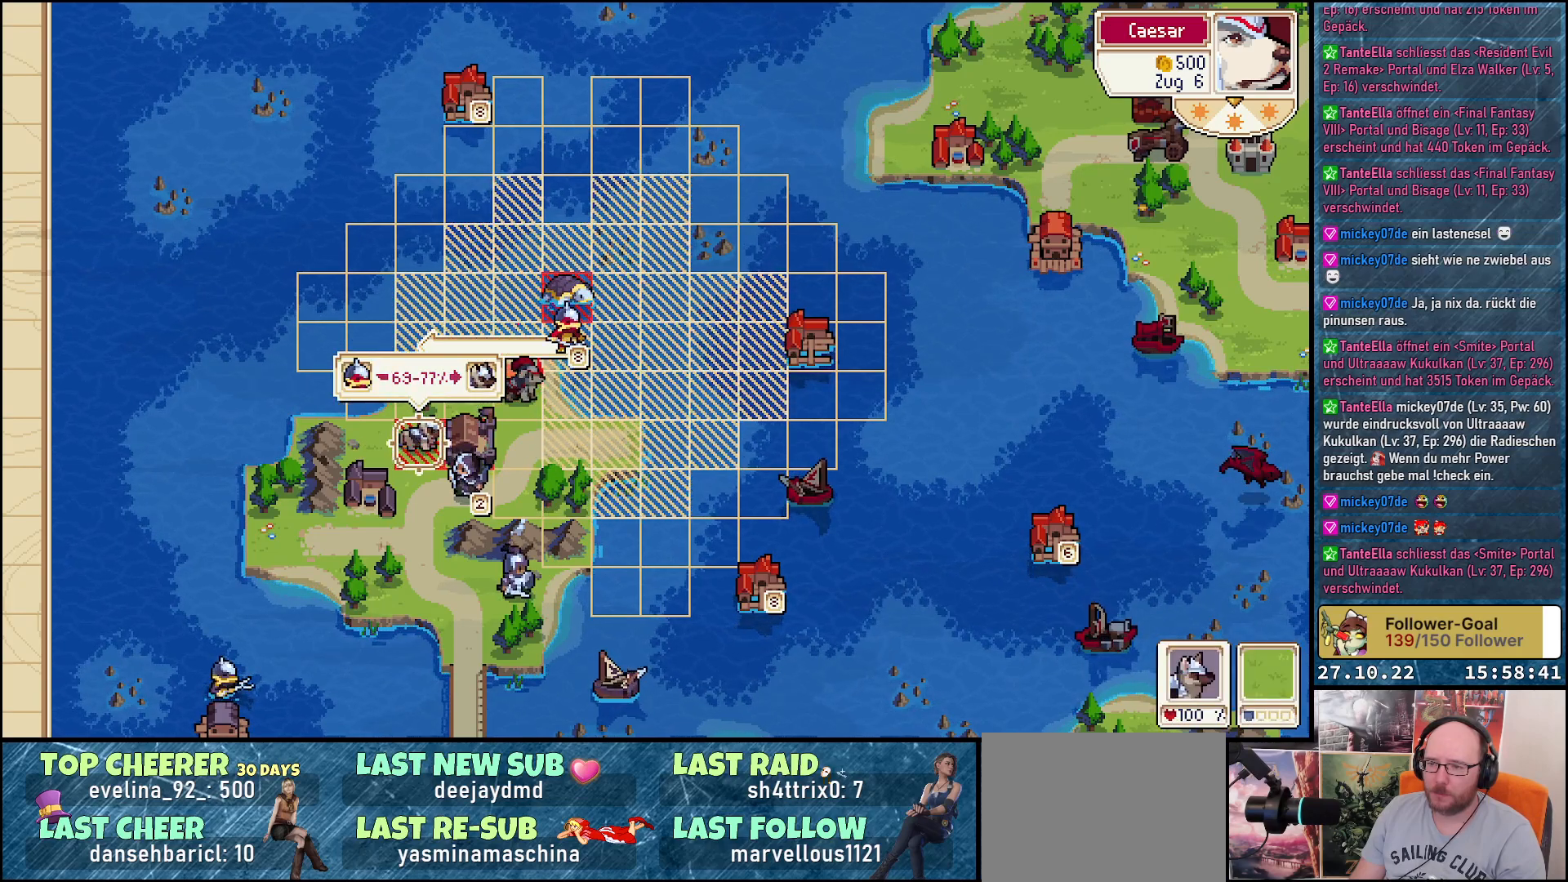
{"buttons": [], "right_stick": "center", "events": []}
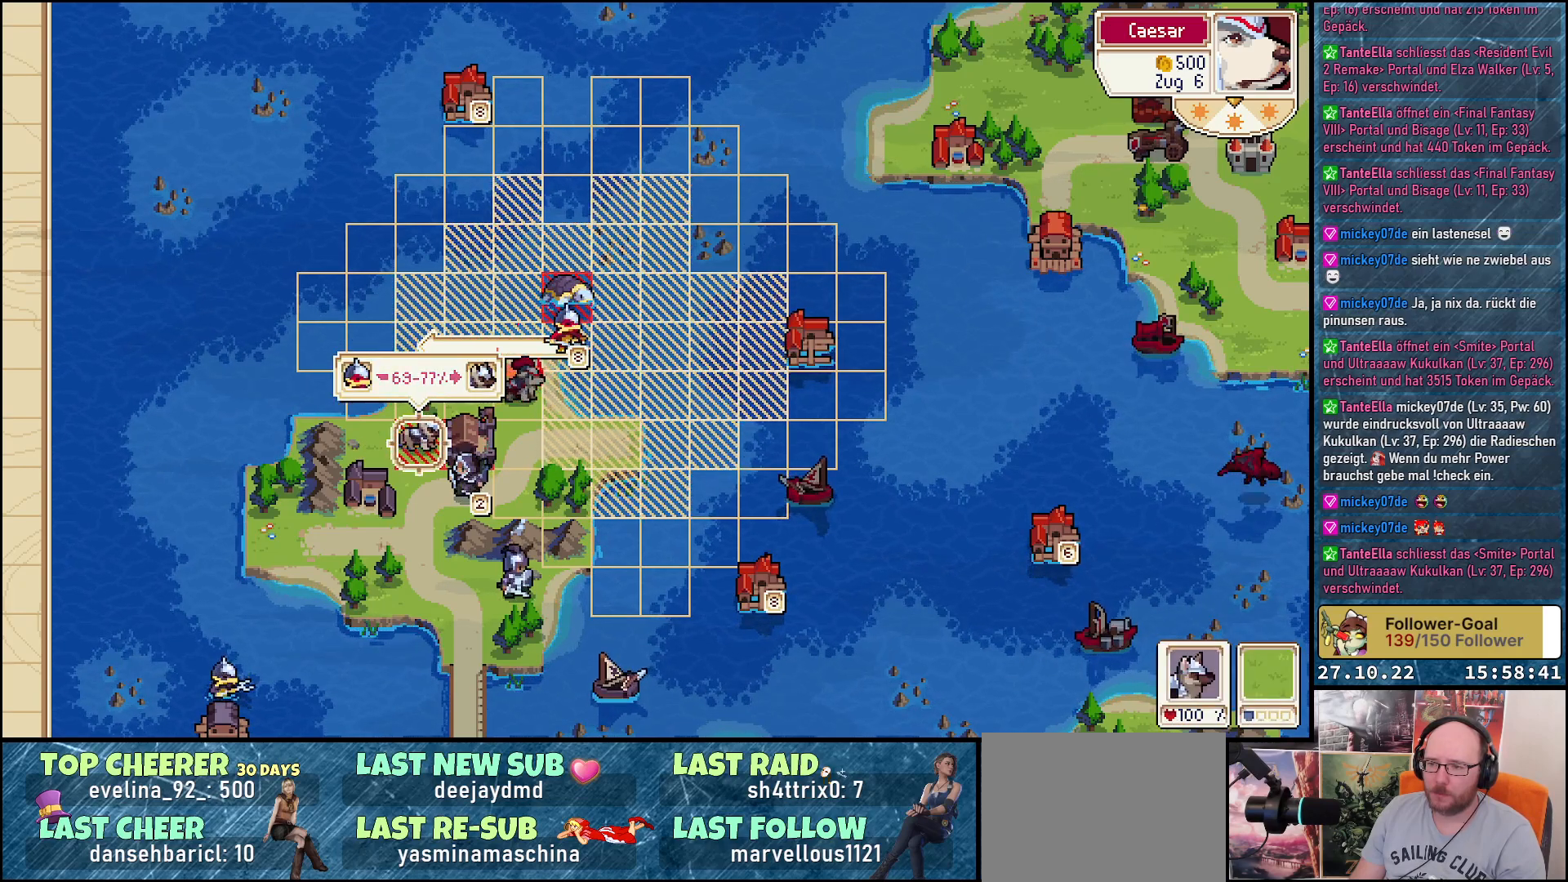
{"buttons": [], "right_stick": "center", "events": [[183, "A", "down"], [300, "A", "up"]]}
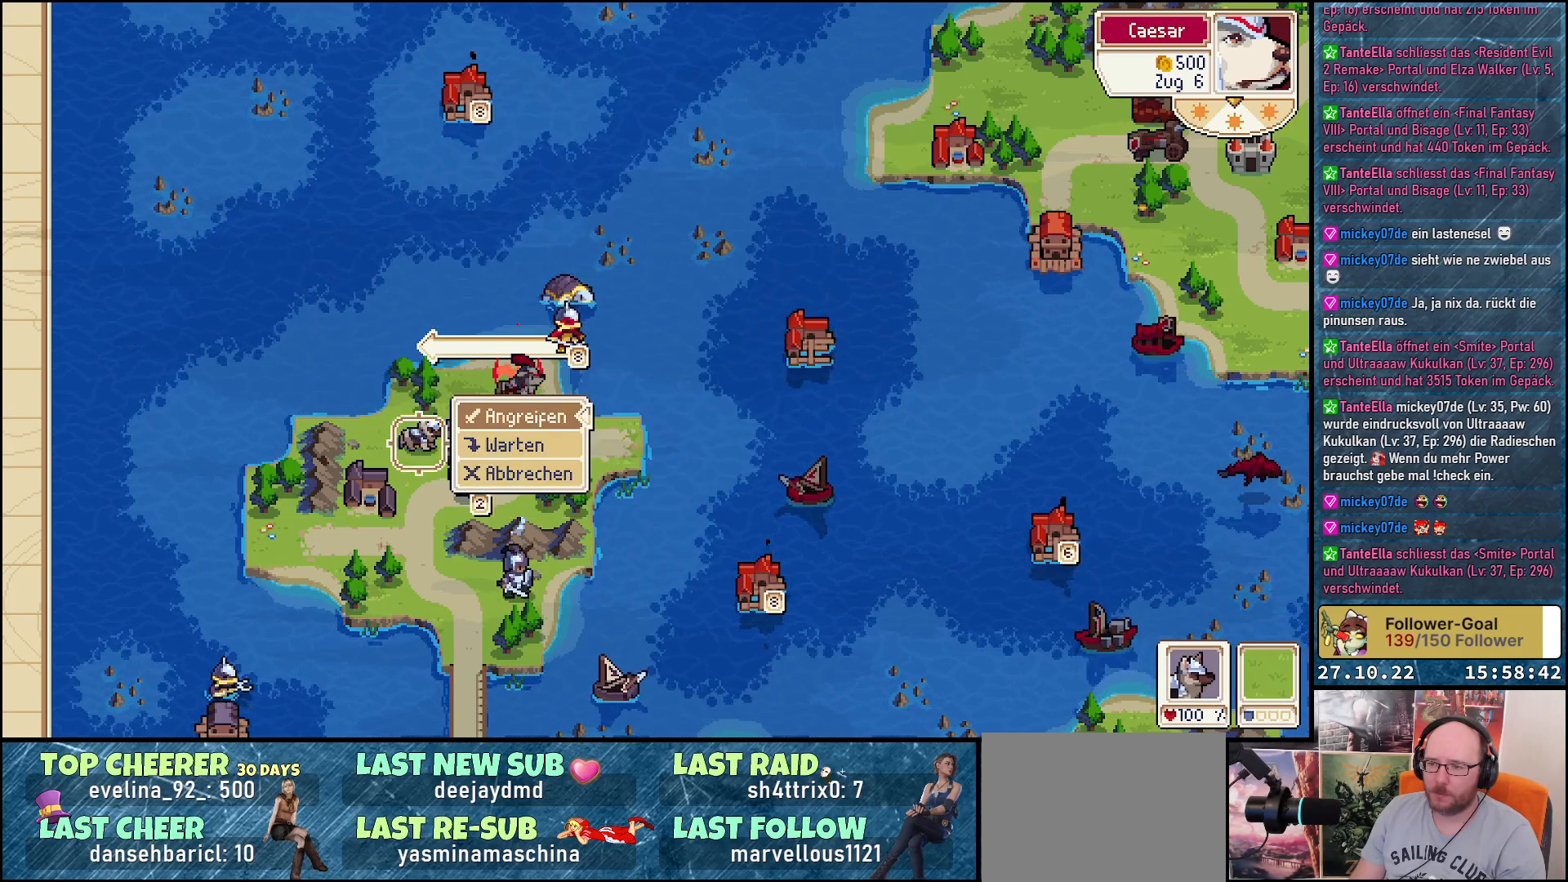
{"buttons": [], "right_stick": "center", "events": []}
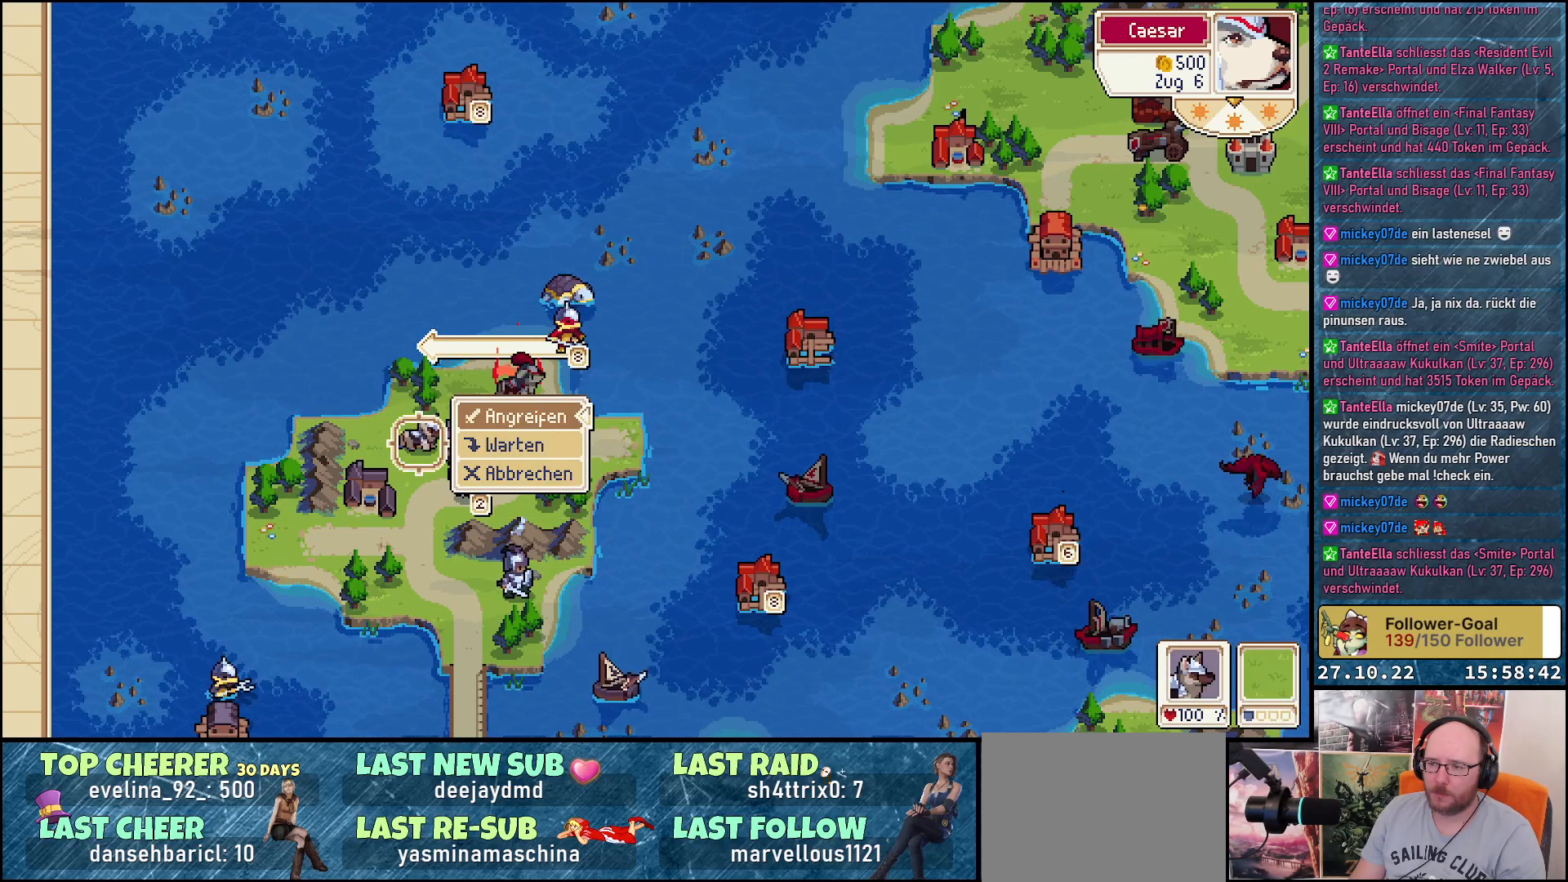
{"buttons": [], "right_stick": "center", "events": []}
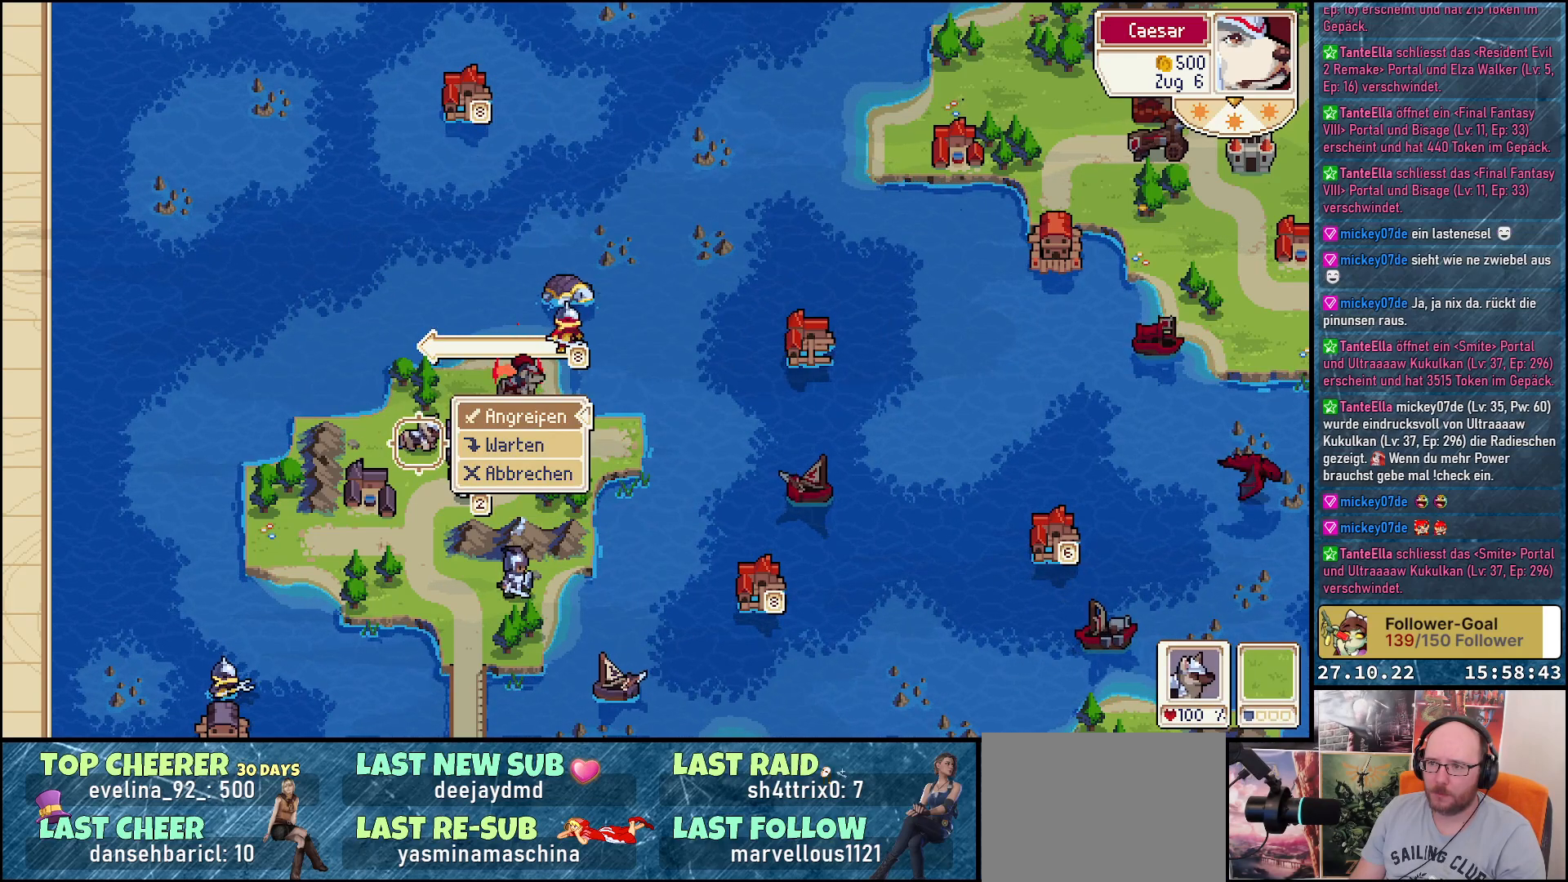
{"buttons": [], "right_stick": "center", "events": [[200, "A", "down"], [367, "A", "up"]]}
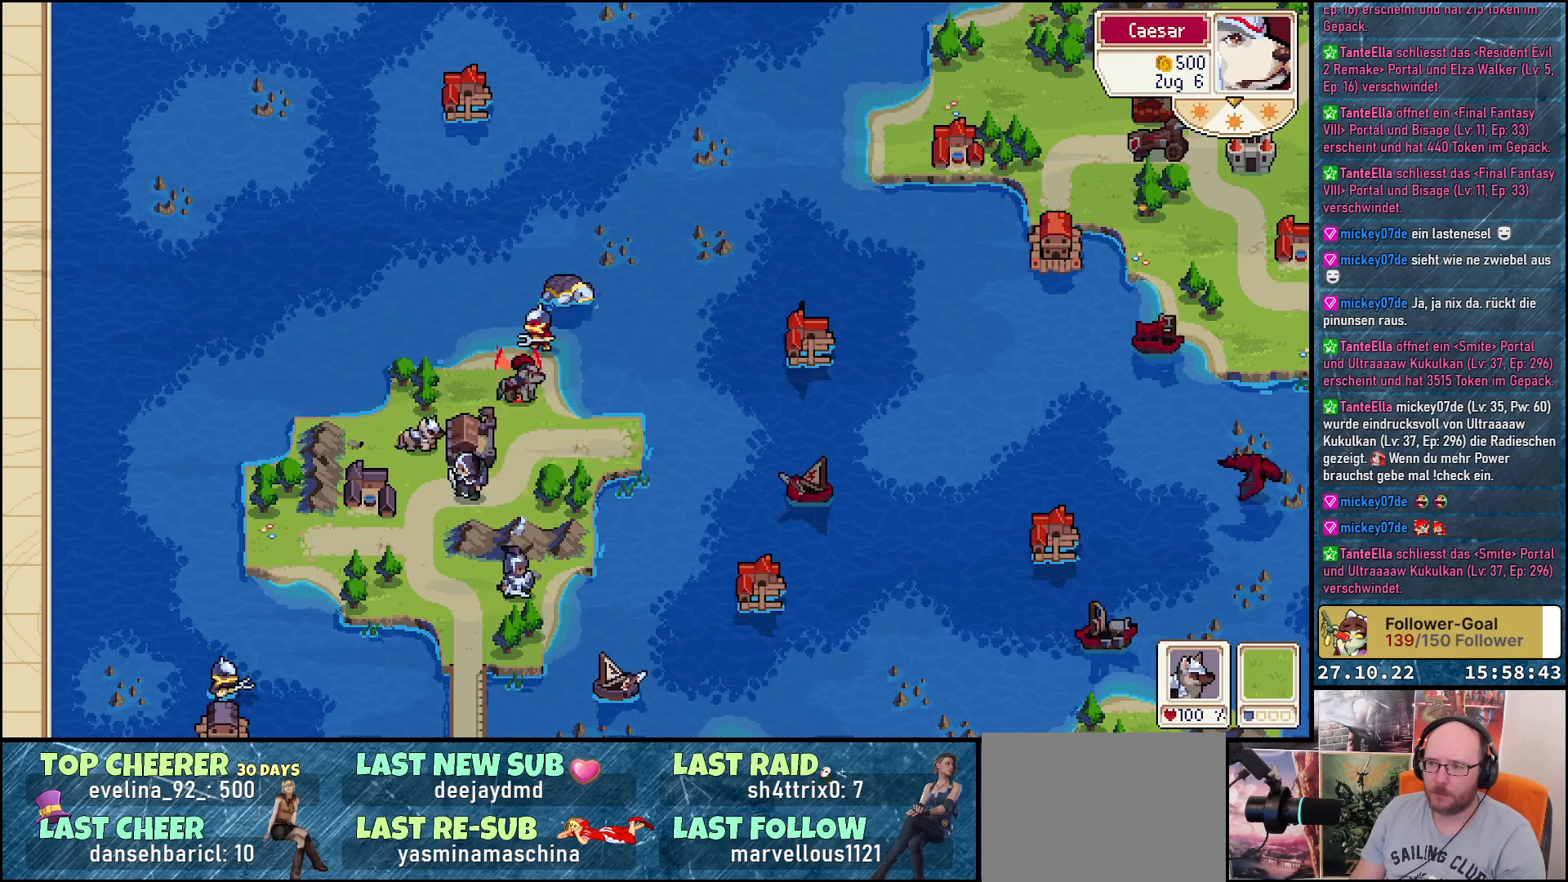
{"buttons": [], "right_stick": "center", "events": []}
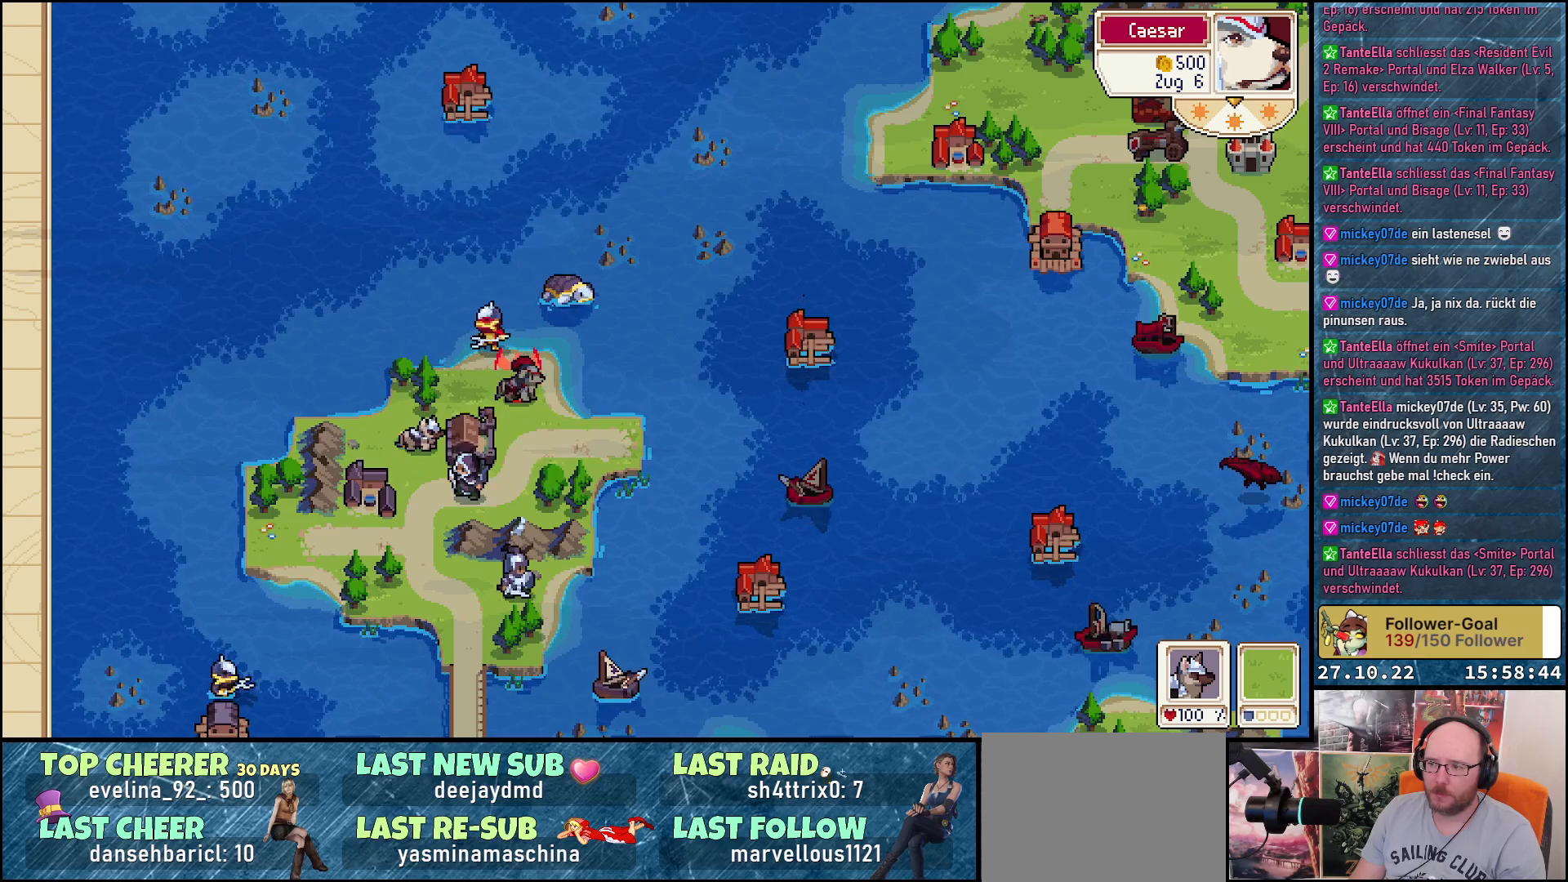
{"buttons": [], "right_stick": "center", "events": []}
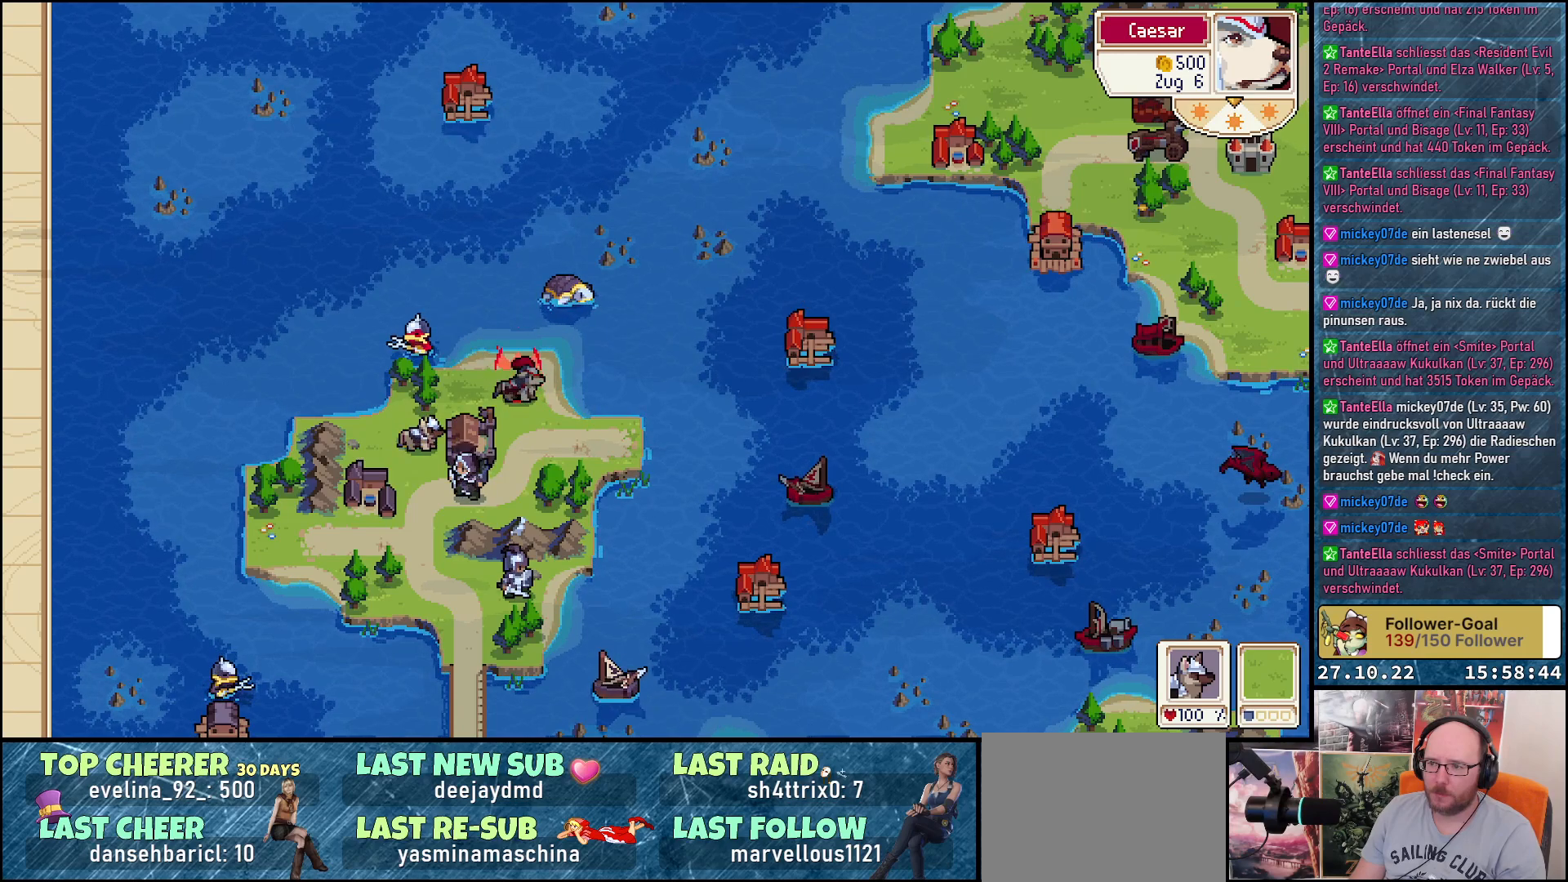
{"buttons": [], "right_stick": "center", "events": []}
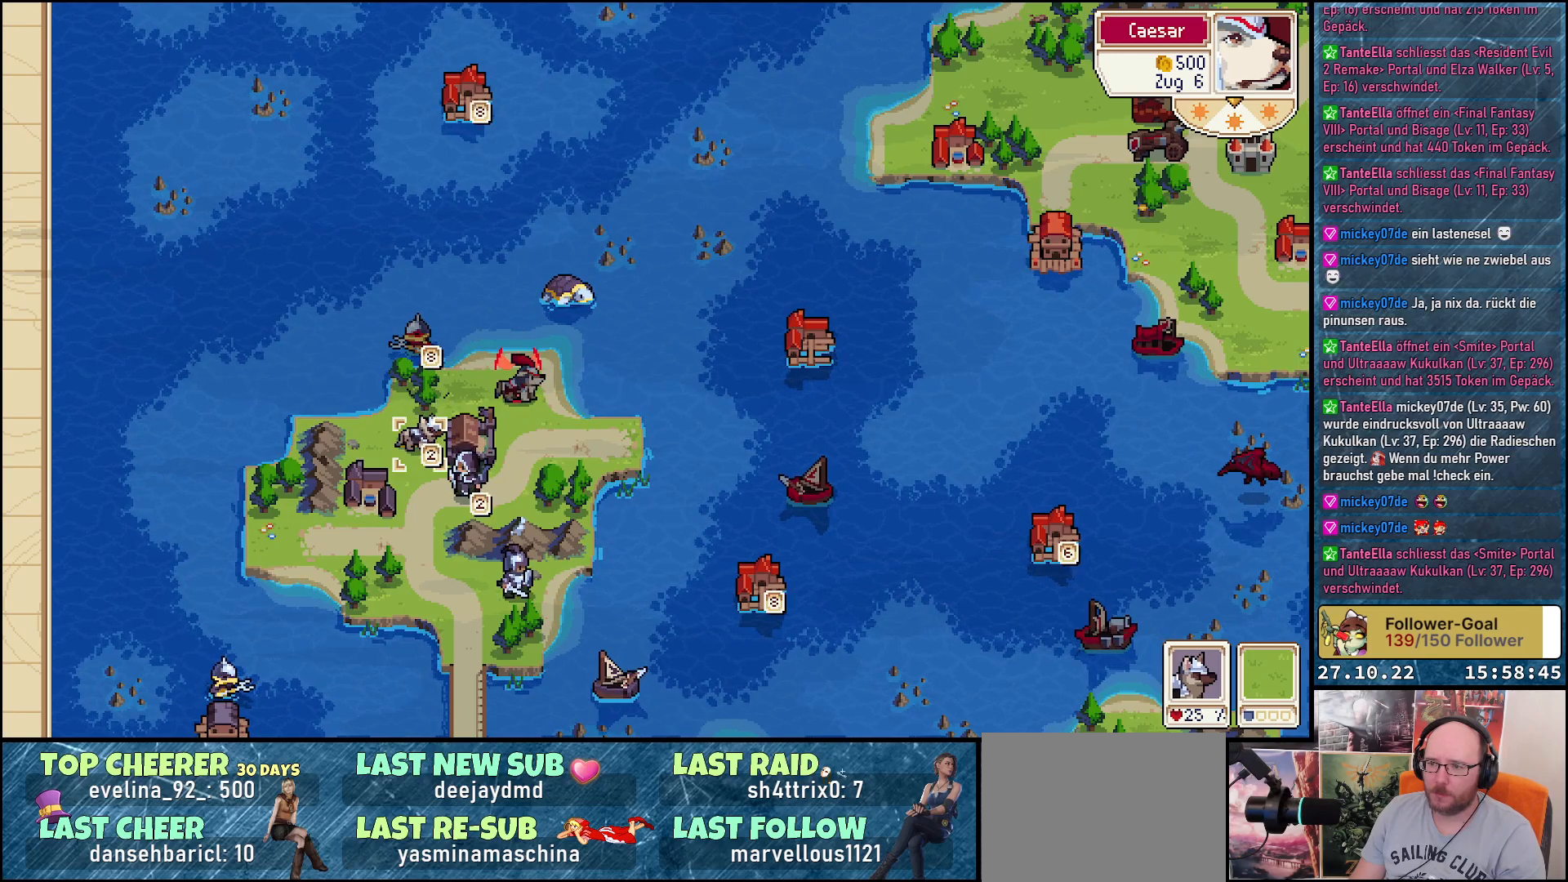
{"buttons": [], "right_stick": "center", "events": []}
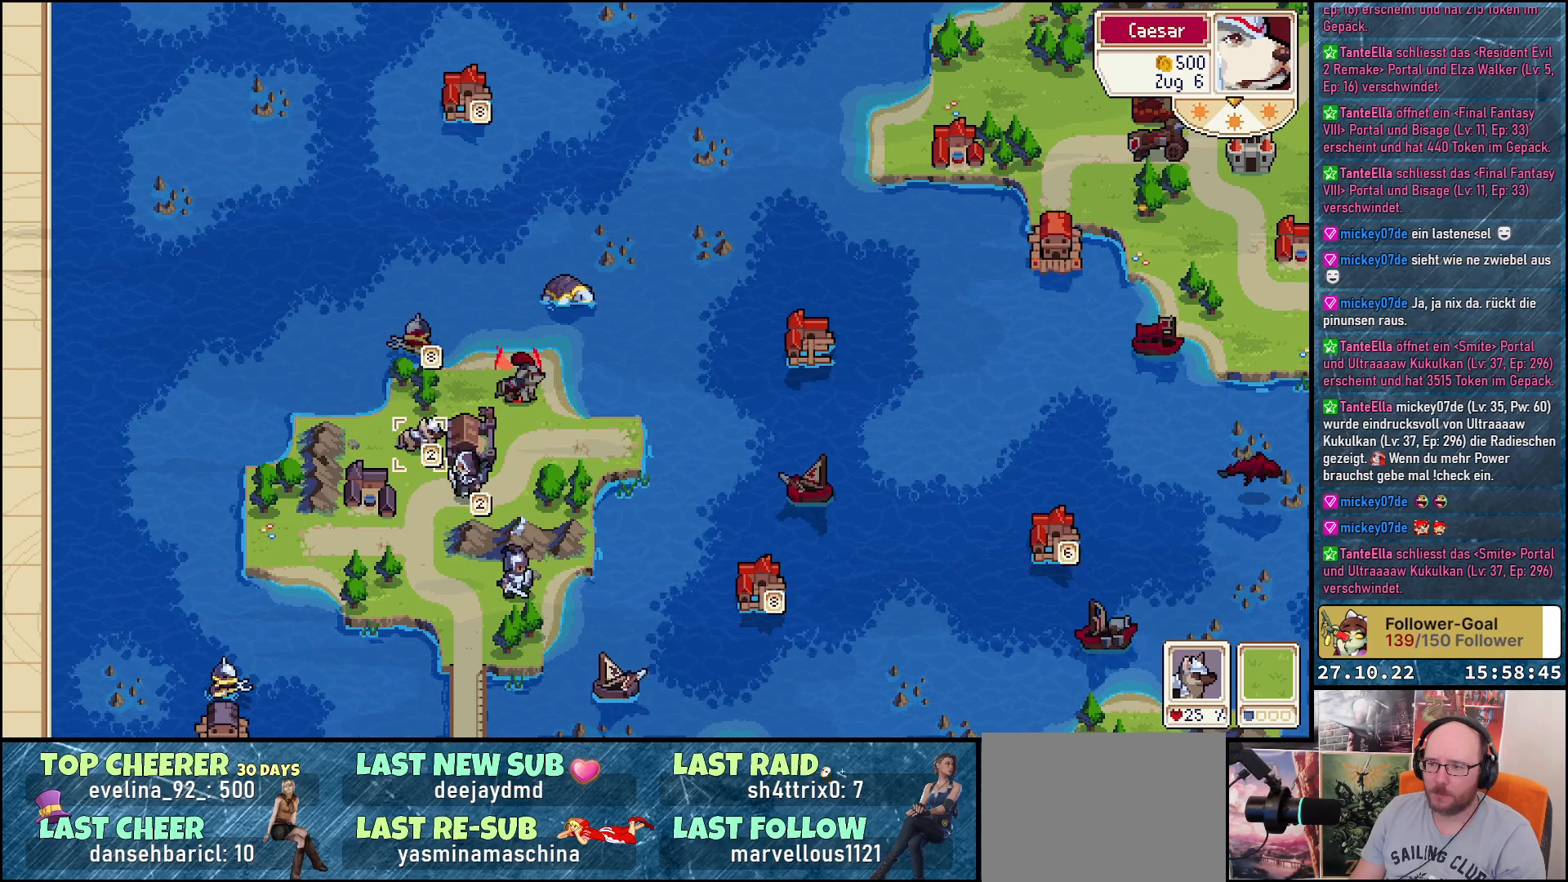
{"buttons": [], "right_stick": "center", "events": [[83, "DPAD_RIGHT", "down"], [383, "DPAD_RIGHT", "up"]]}
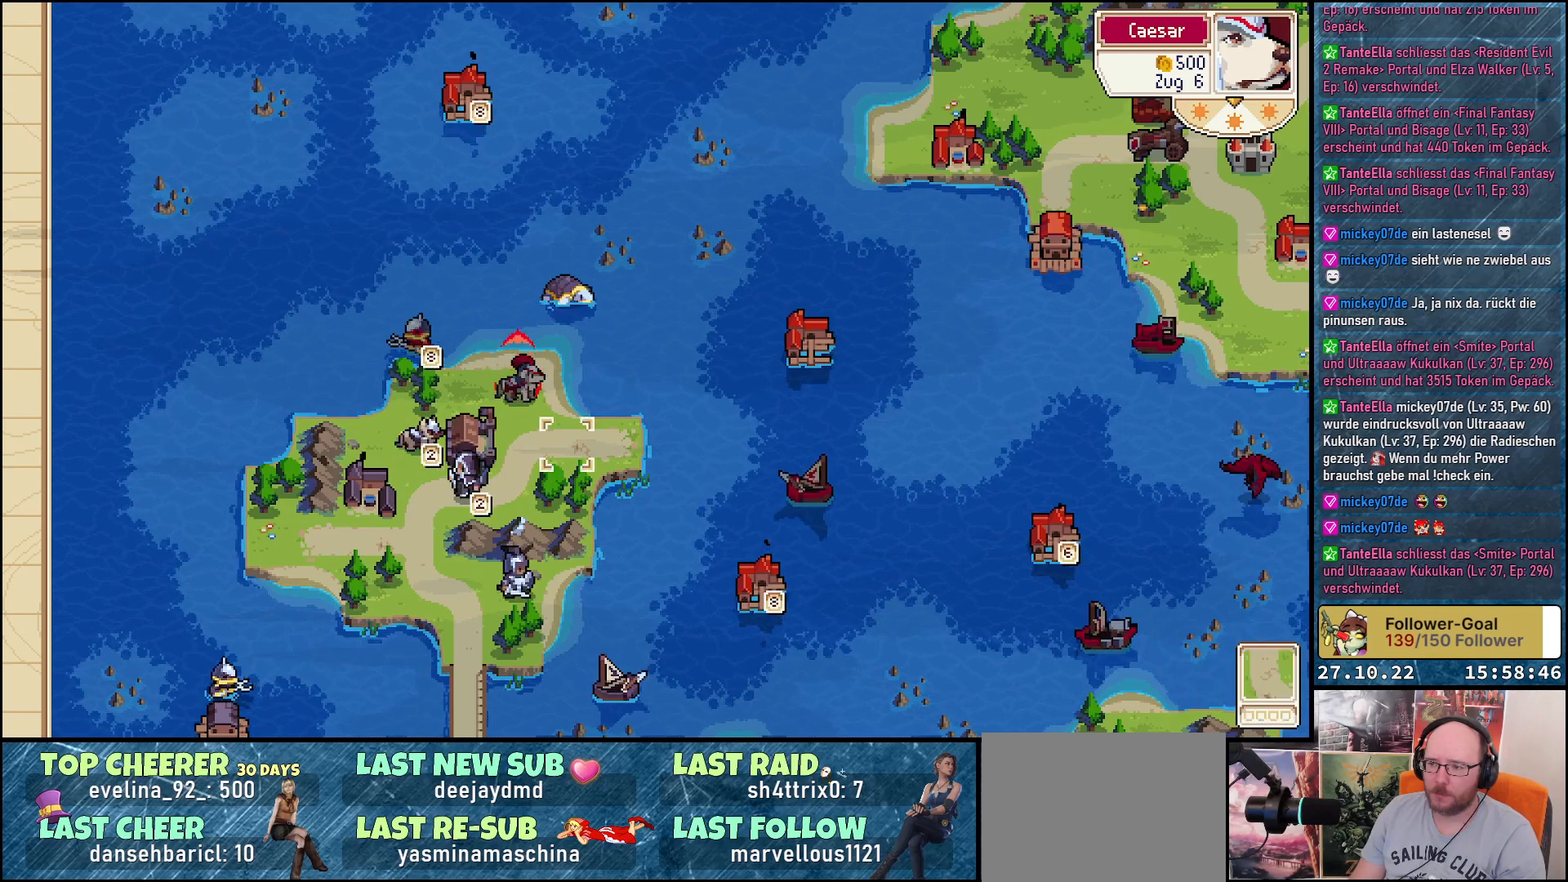
{"buttons": [], "right_stick": "center", "events": [[17, "R1", "down"], [150, "R1", "up"]]}
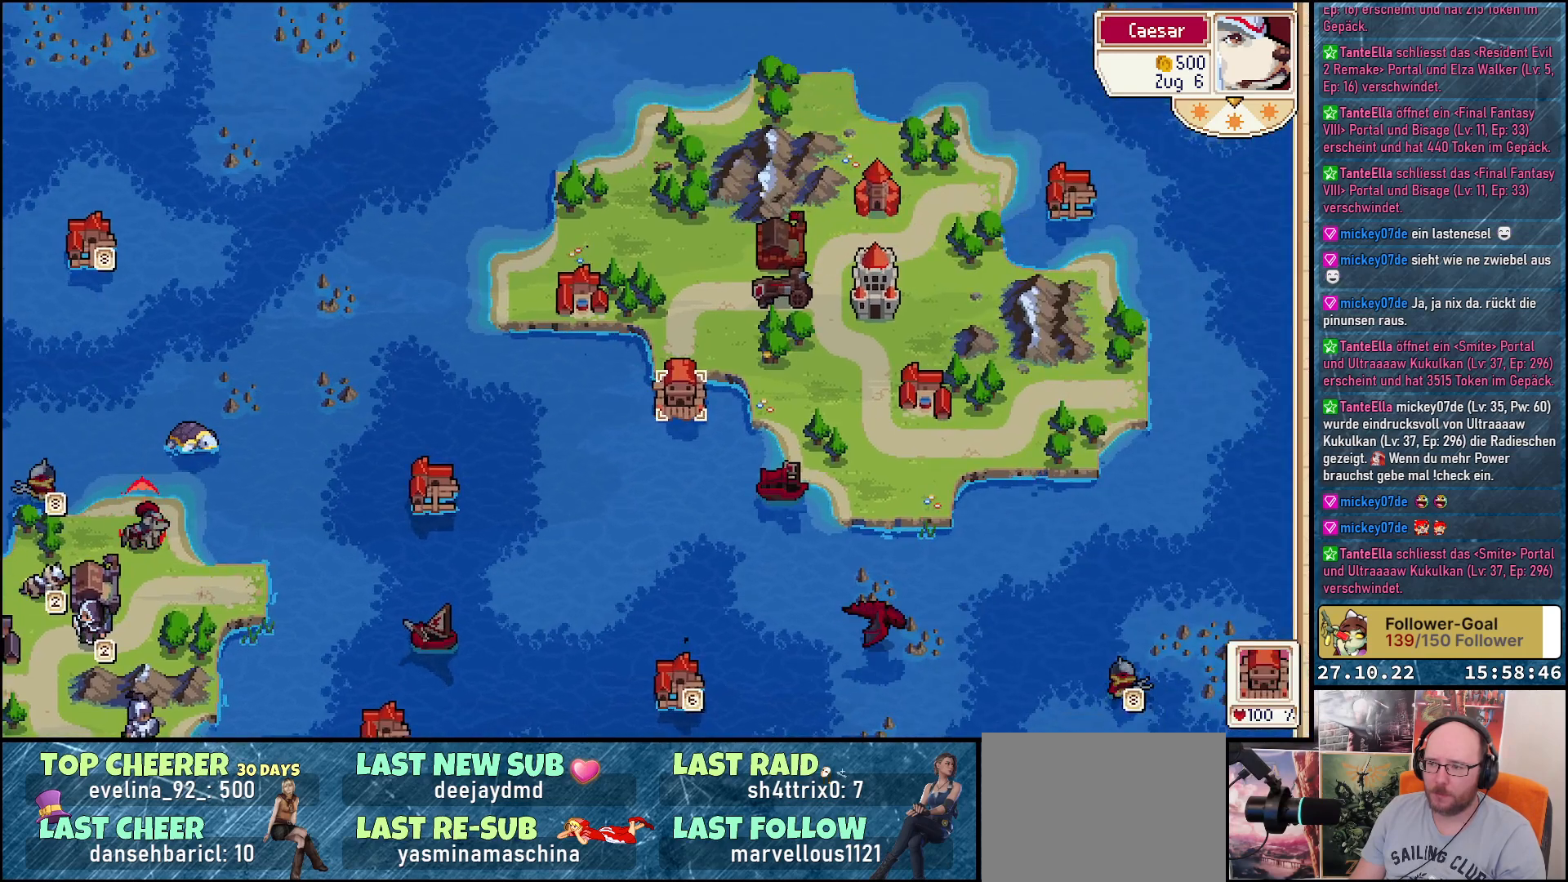
{"buttons": ["A"], "right_stick": "center", "events": [[400, "A", "down"]]}
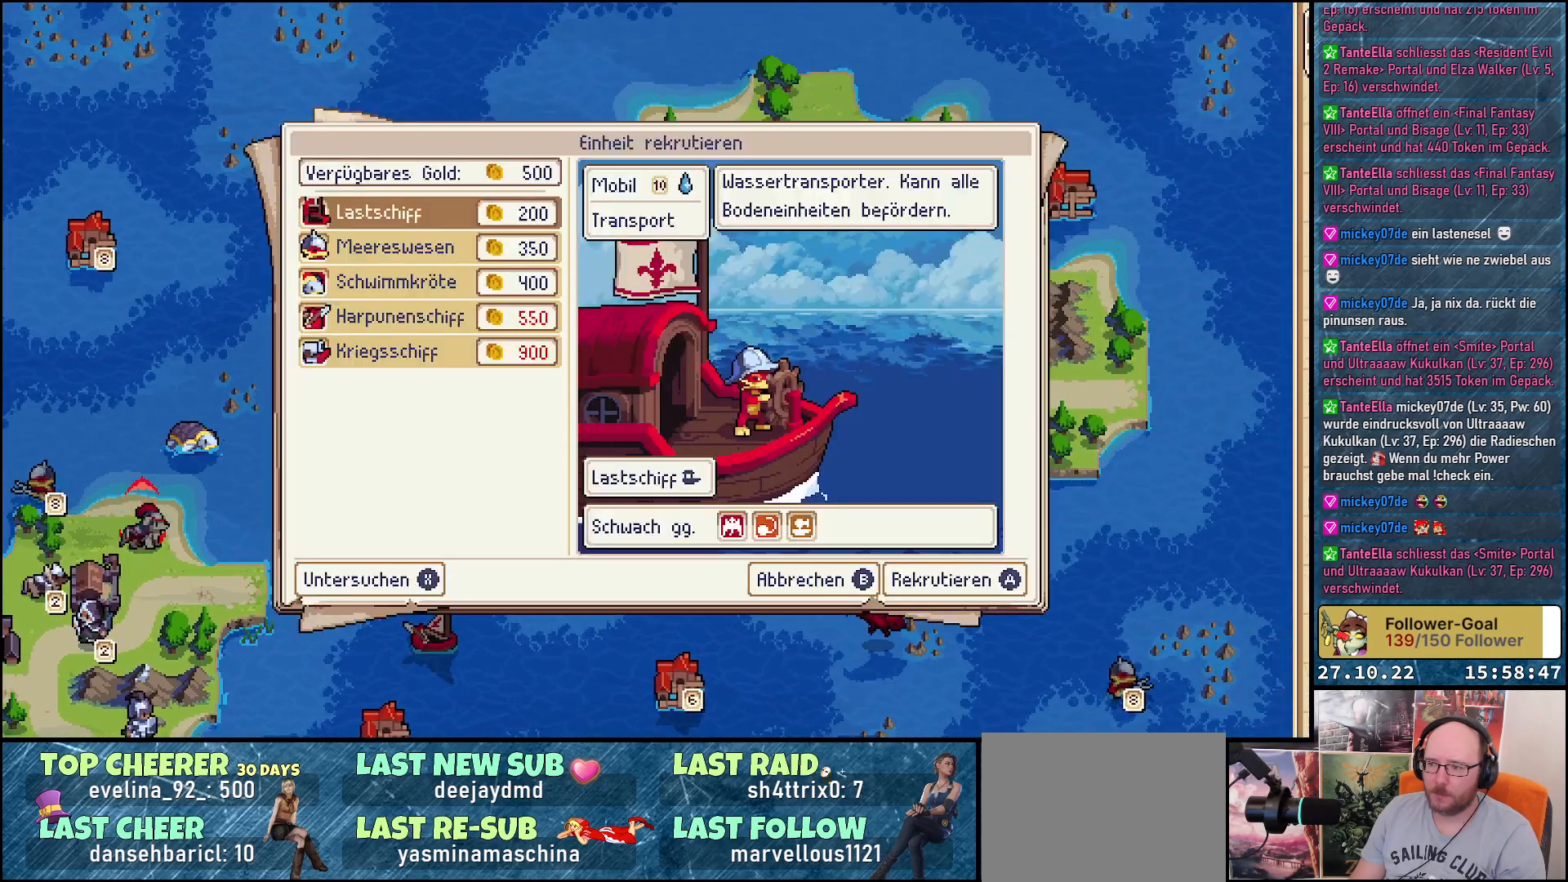
{"buttons": [], "right_stick": "center", "events": [[17, "A", "up"]]}
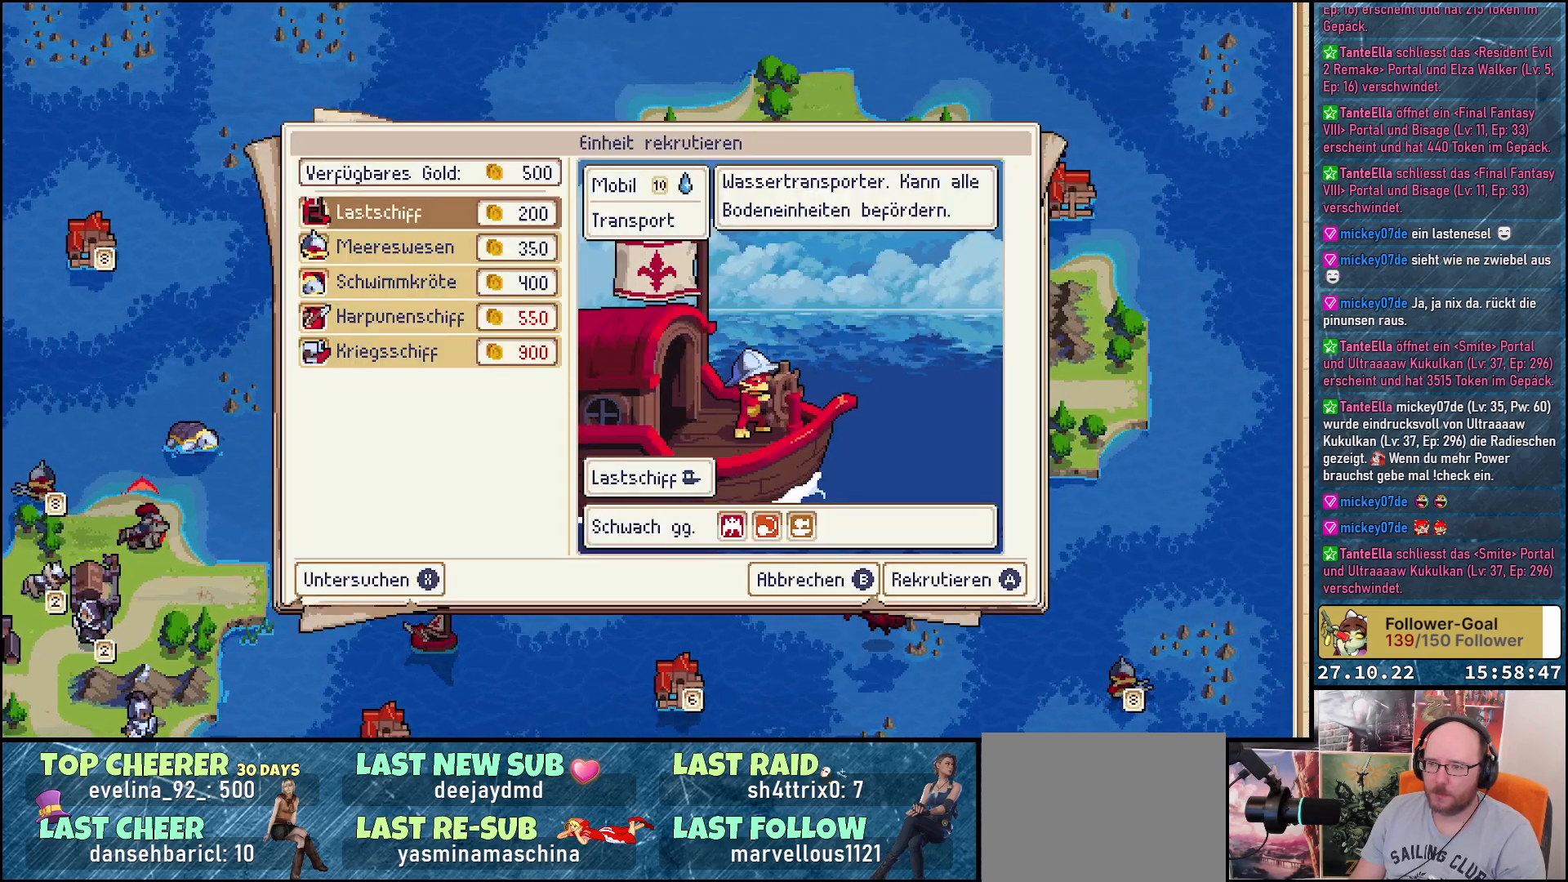
{"buttons": [], "right_stick": "center", "events": [[17, "DPAD_DOWN", "down"], [100, "DPAD_DOWN", "up"], [233, "DPAD_DOWN", "down"], [333, "DPAD_DOWN", "up"]]}
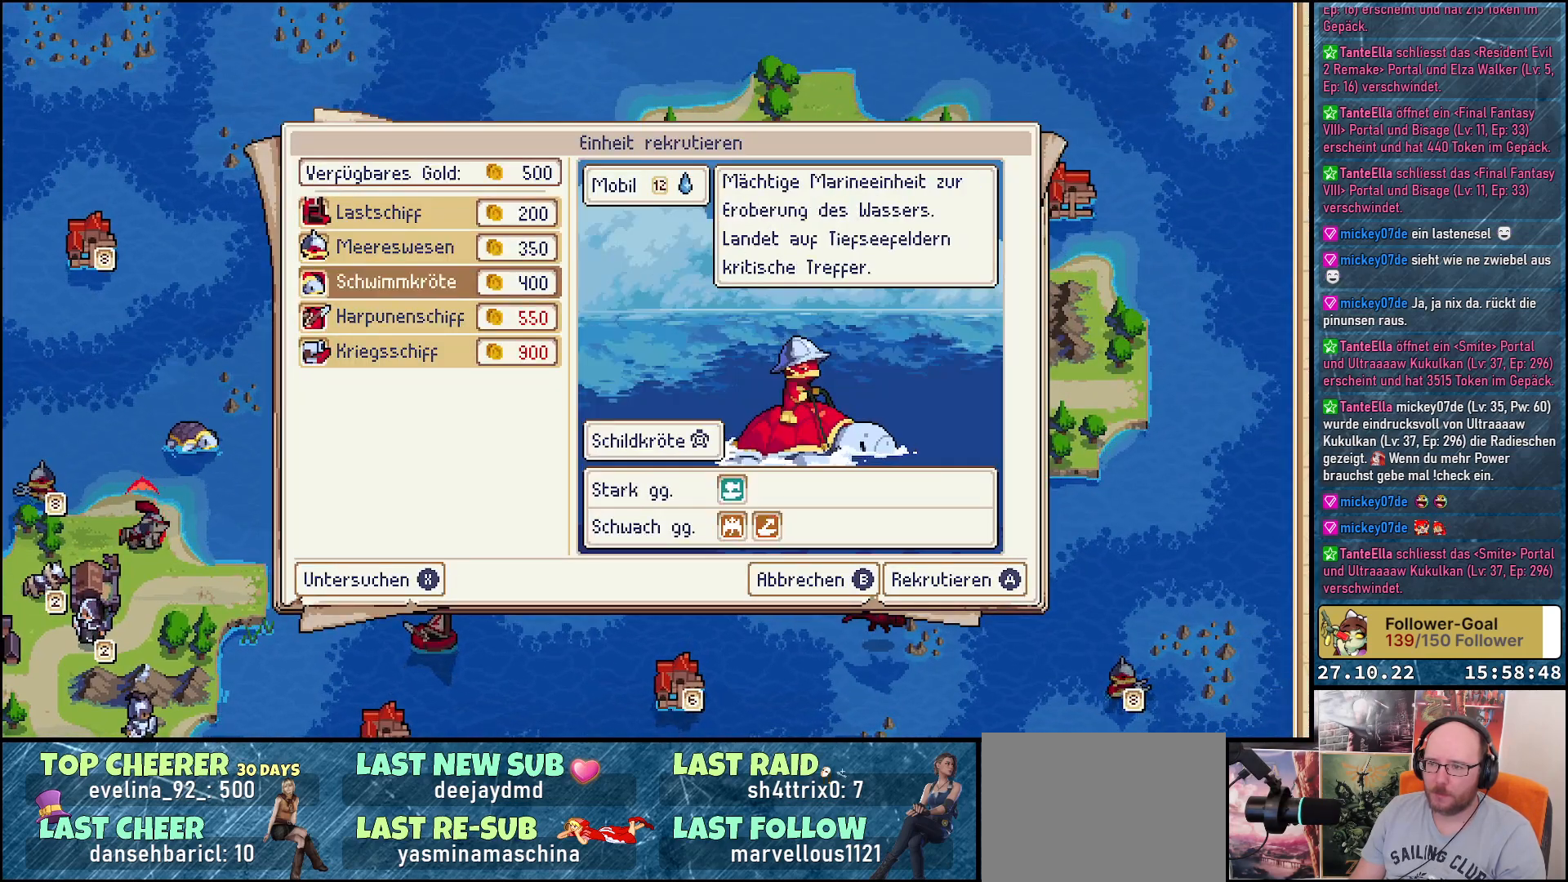
{"buttons": ["DPAD_UP"], "right_stick": "center", "events": [[100, "DPAD_DOWN", "down"], [200, "DPAD_DOWN", "up"], [467, "DPAD_UP", "down"]]}
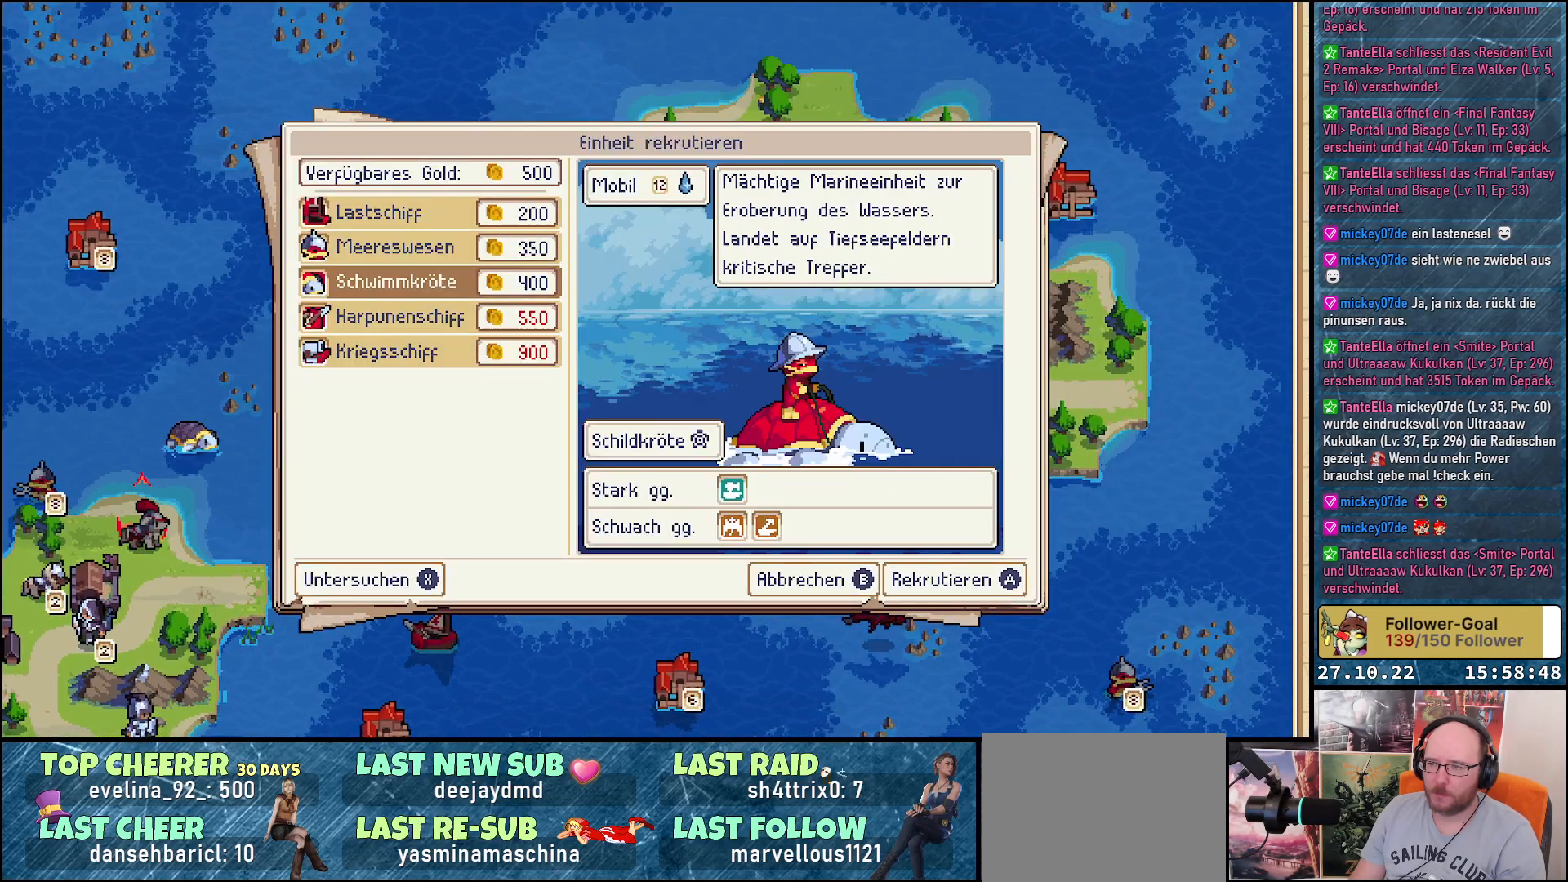
{"buttons": ["DPAD_UP"], "right_stick": "center", "events": [[83, "DPAD_UP", "up"], [483, "DPAD_UP", "down"]]}
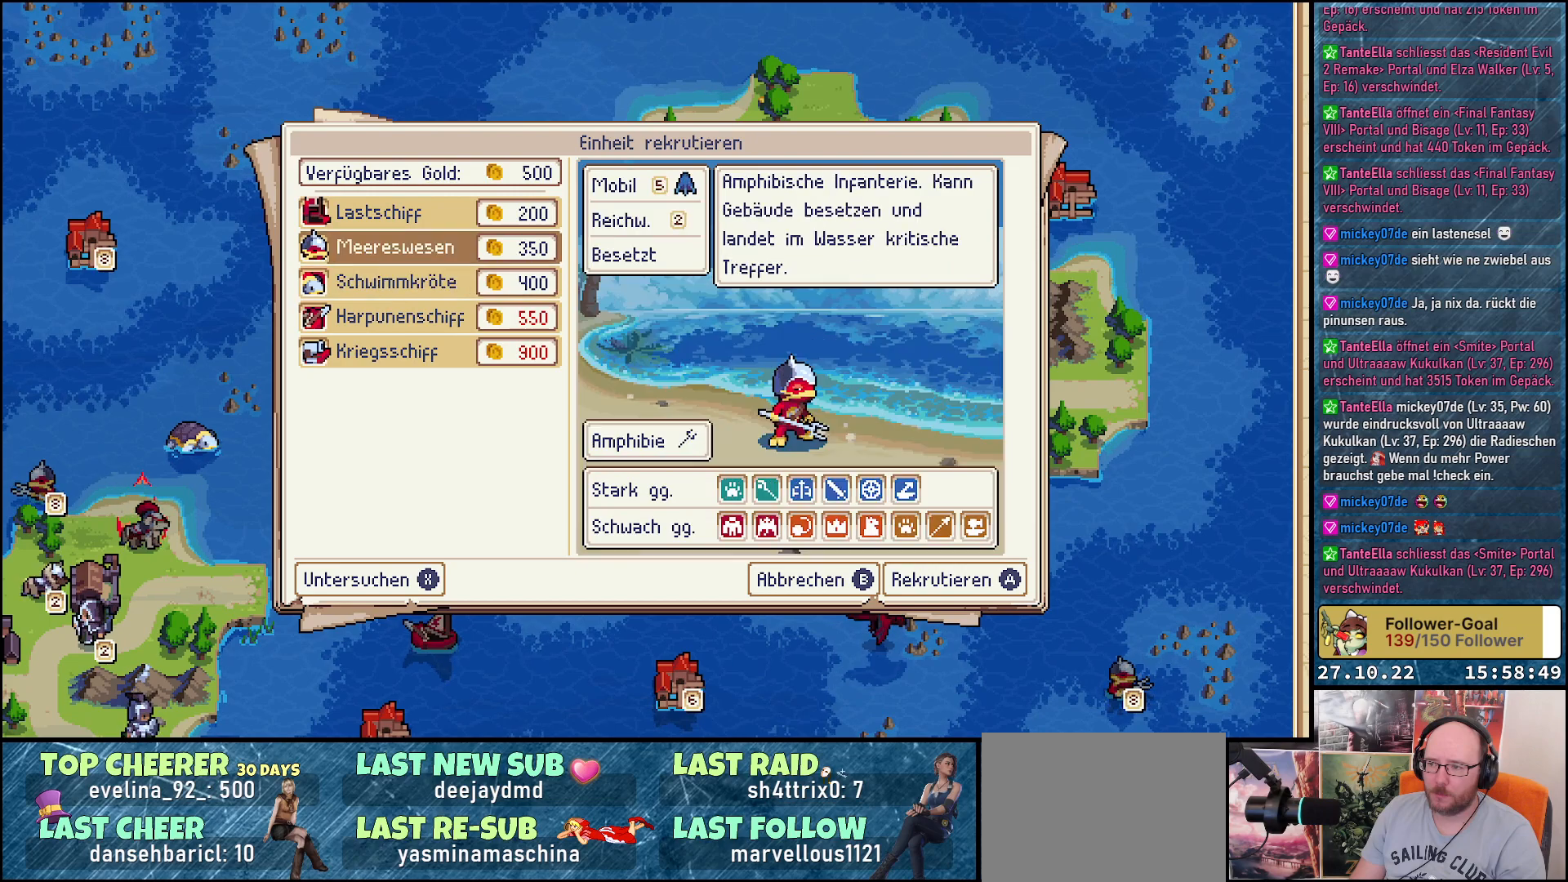
{"buttons": [], "right_stick": "center", "events": [[67, "DPAD_UP", "up"]]}
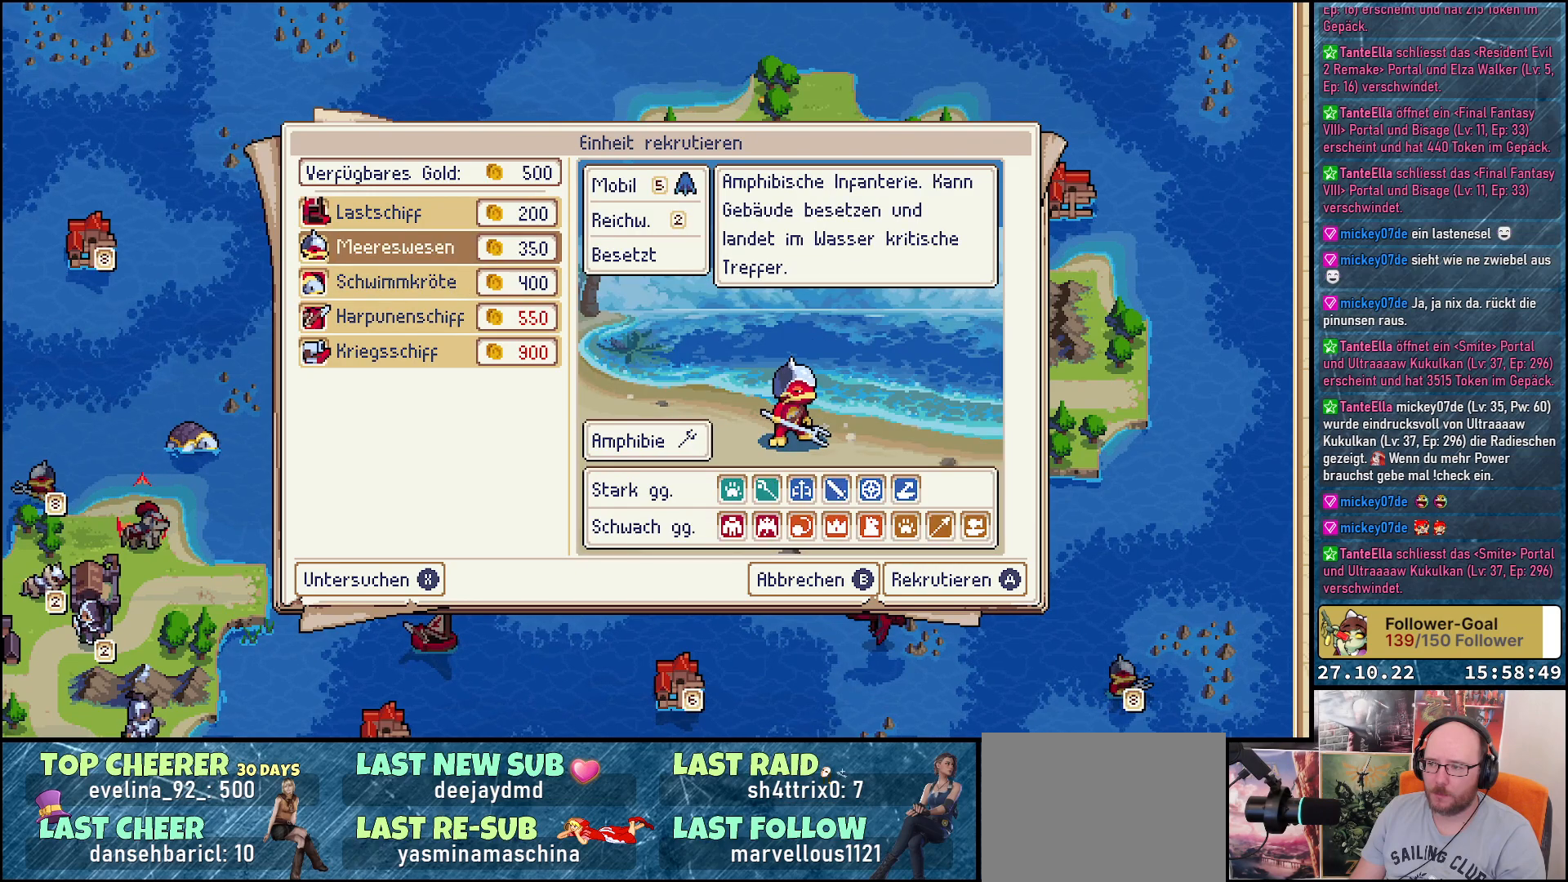
{"buttons": [], "right_stick": "center", "events": []}
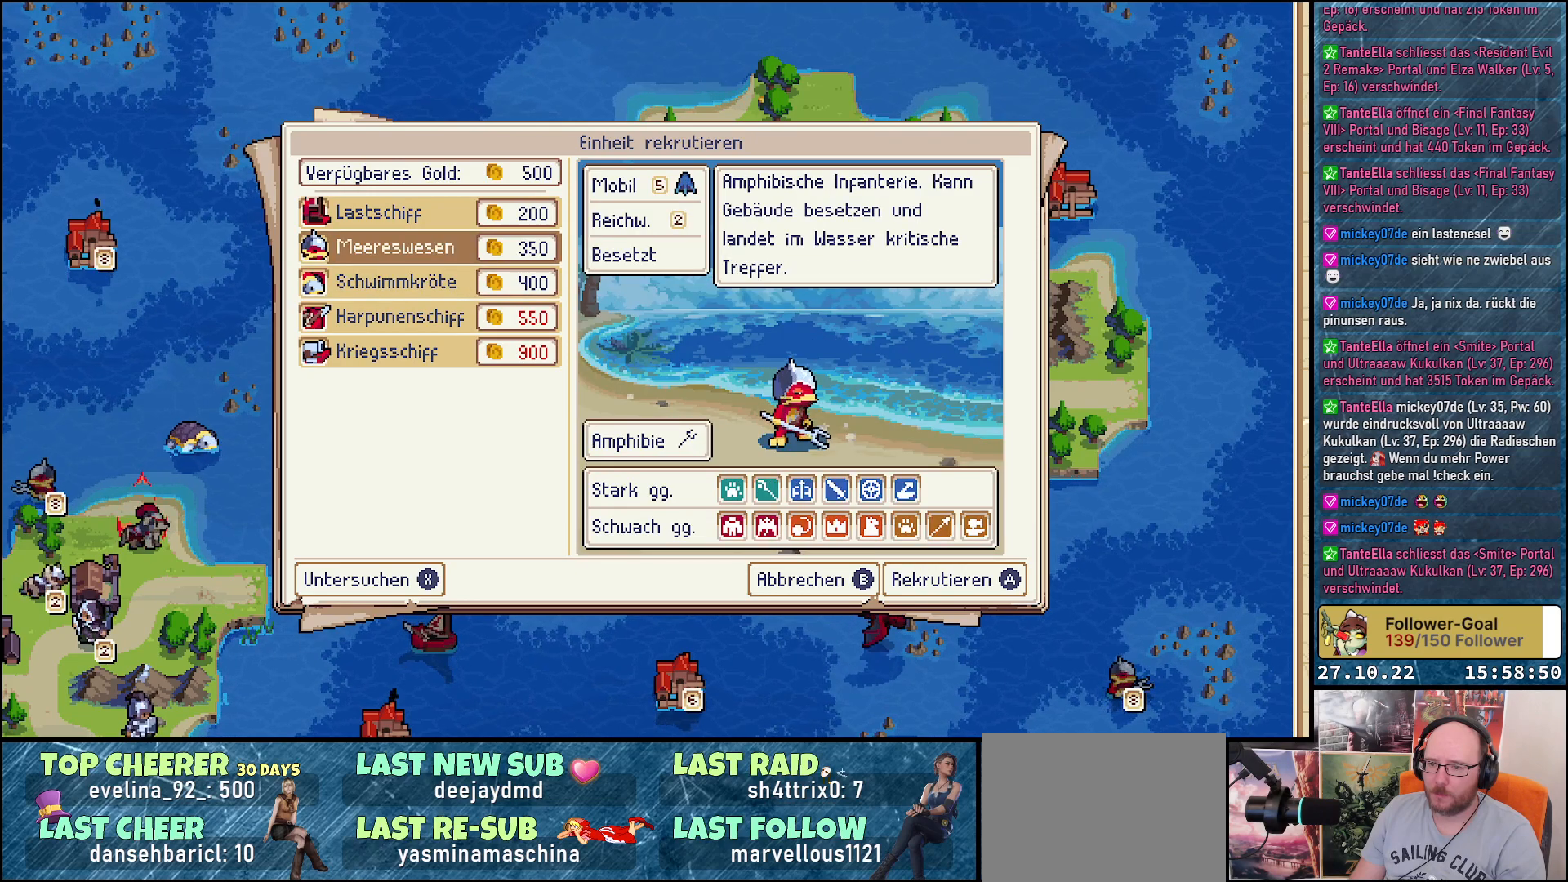
{"buttons": [], "right_stick": "center", "events": []}
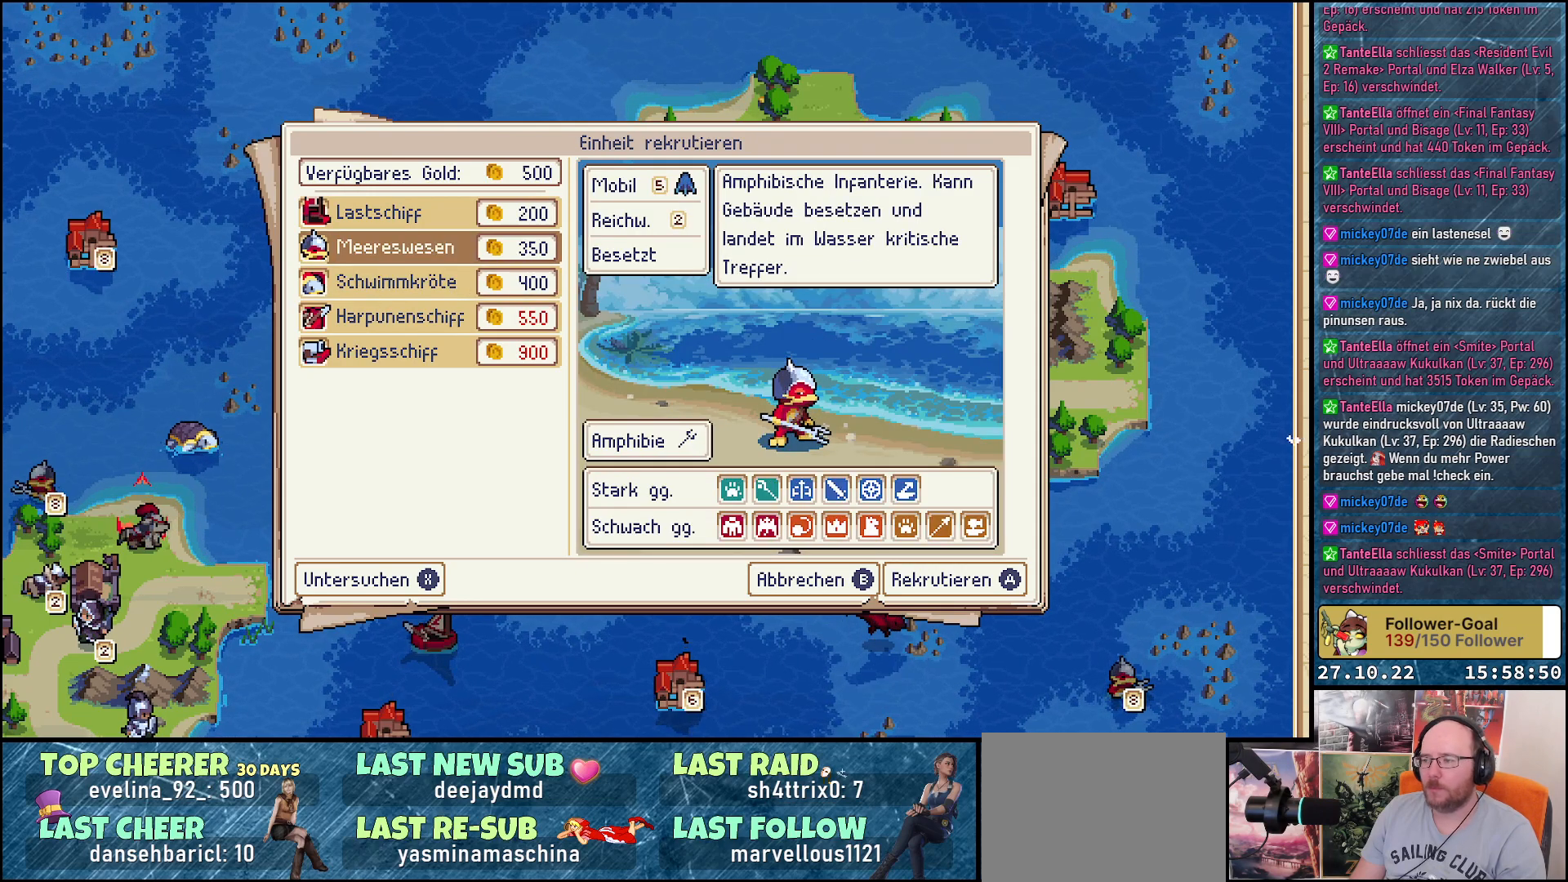
{"buttons": [], "right_stick": "center", "events": []}
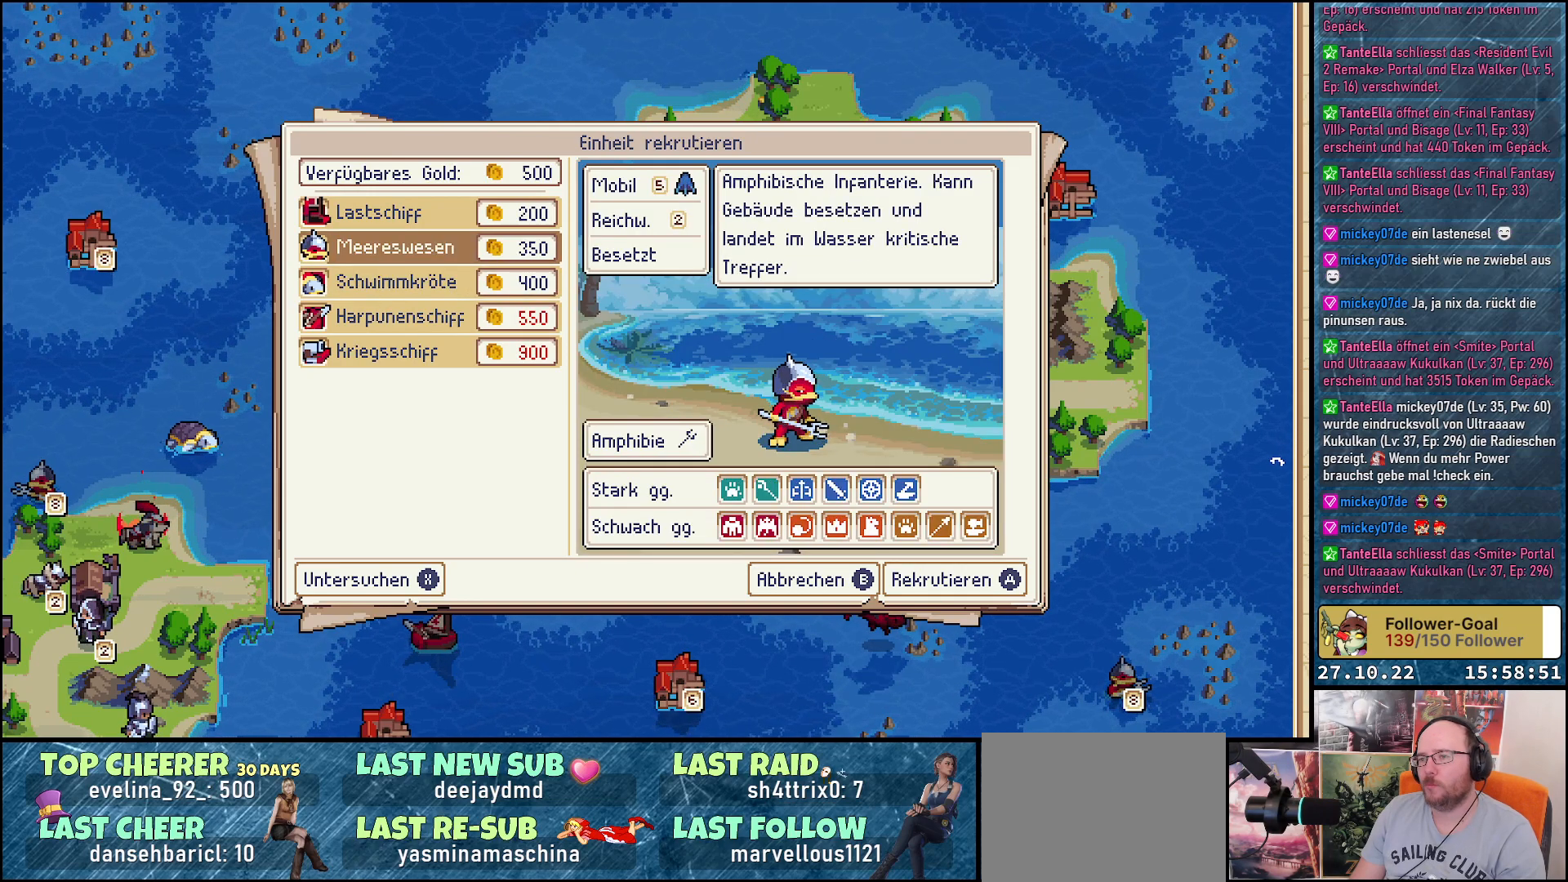
{"buttons": [], "right_stick": "center", "events": [[250, "DPAD_UP", "down"], [350, "DPAD_UP", "up"]]}